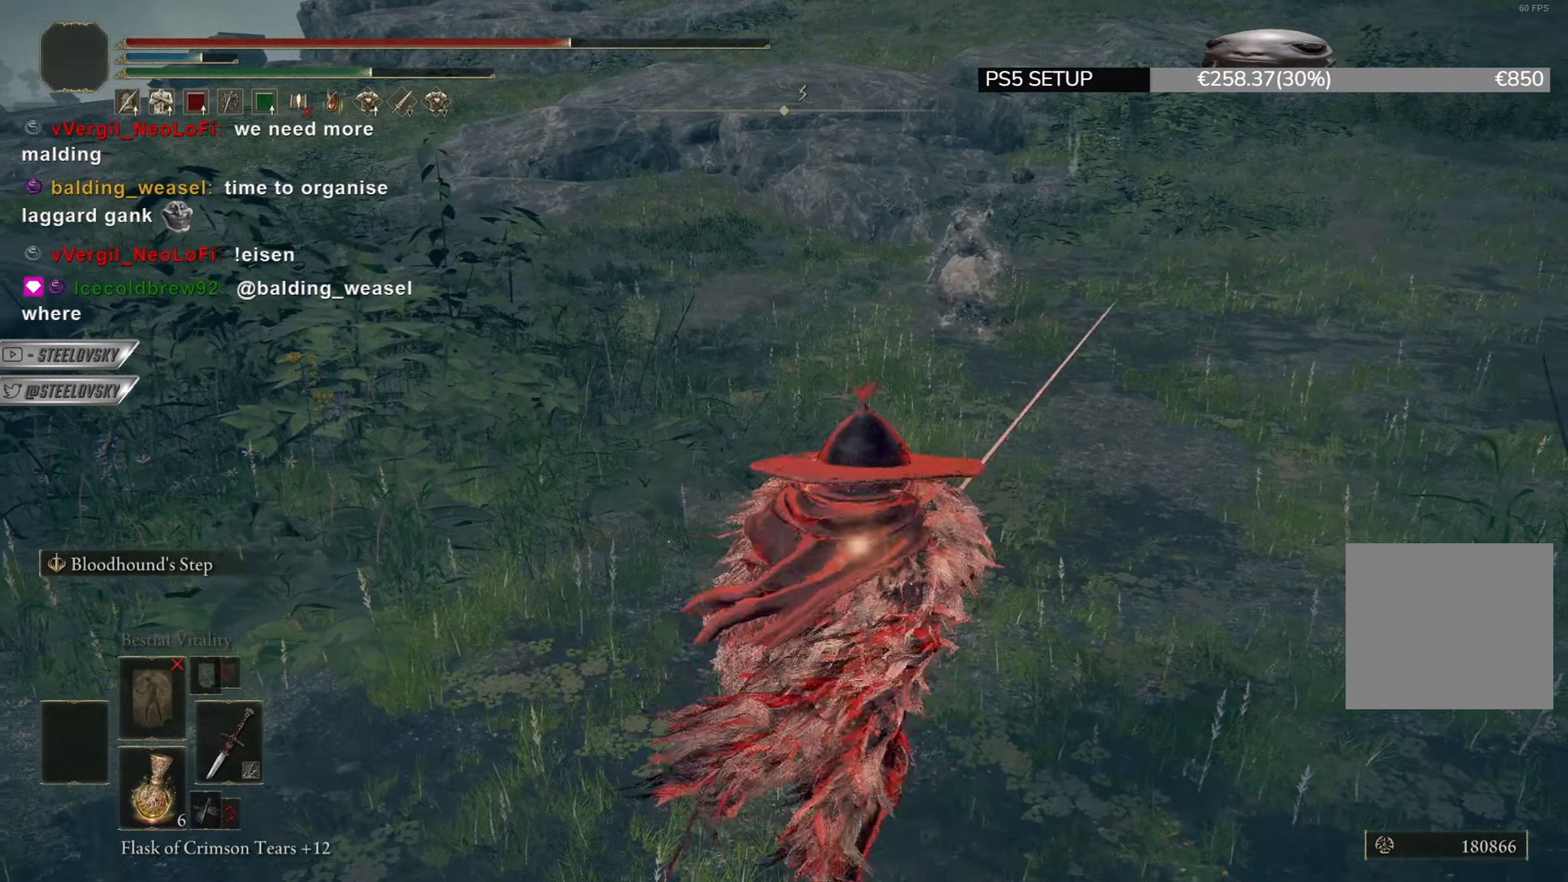
Gameplay with a controller (PlayStation layout); each line is a JSON object with the inputs held at the frame after it. "events" lists button and stick changes between this image and that frame as [ms after this image, input, new state], when the widget could be followed in between.
{"buttons": [], "left_stick": "center", "right_stick": "center", "events": []}
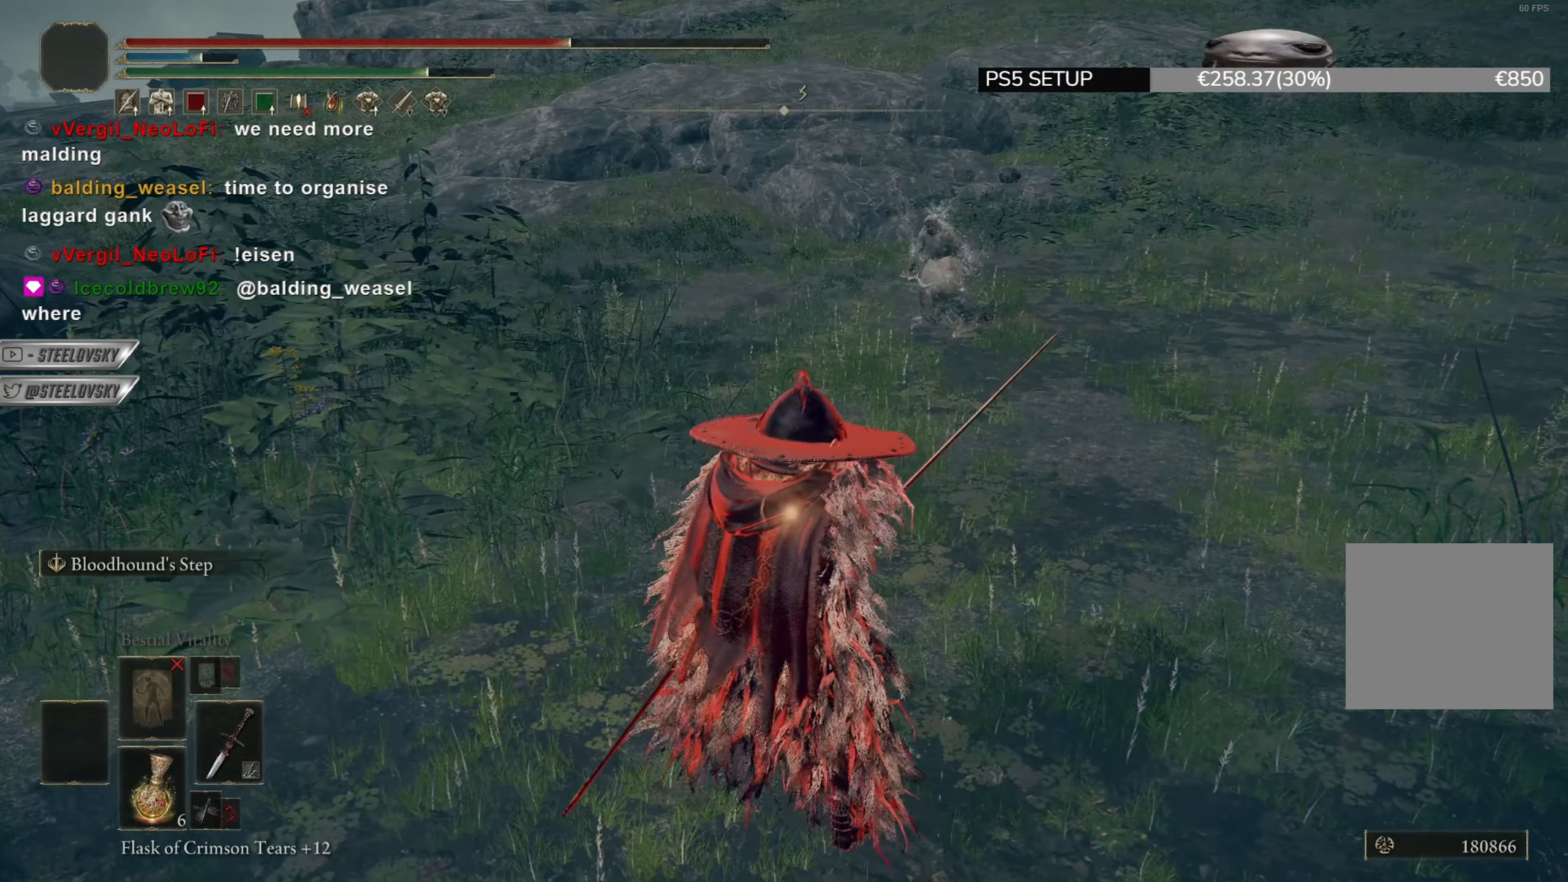
{"buttons": [], "left_stick": "center", "right_stick": "center", "events": []}
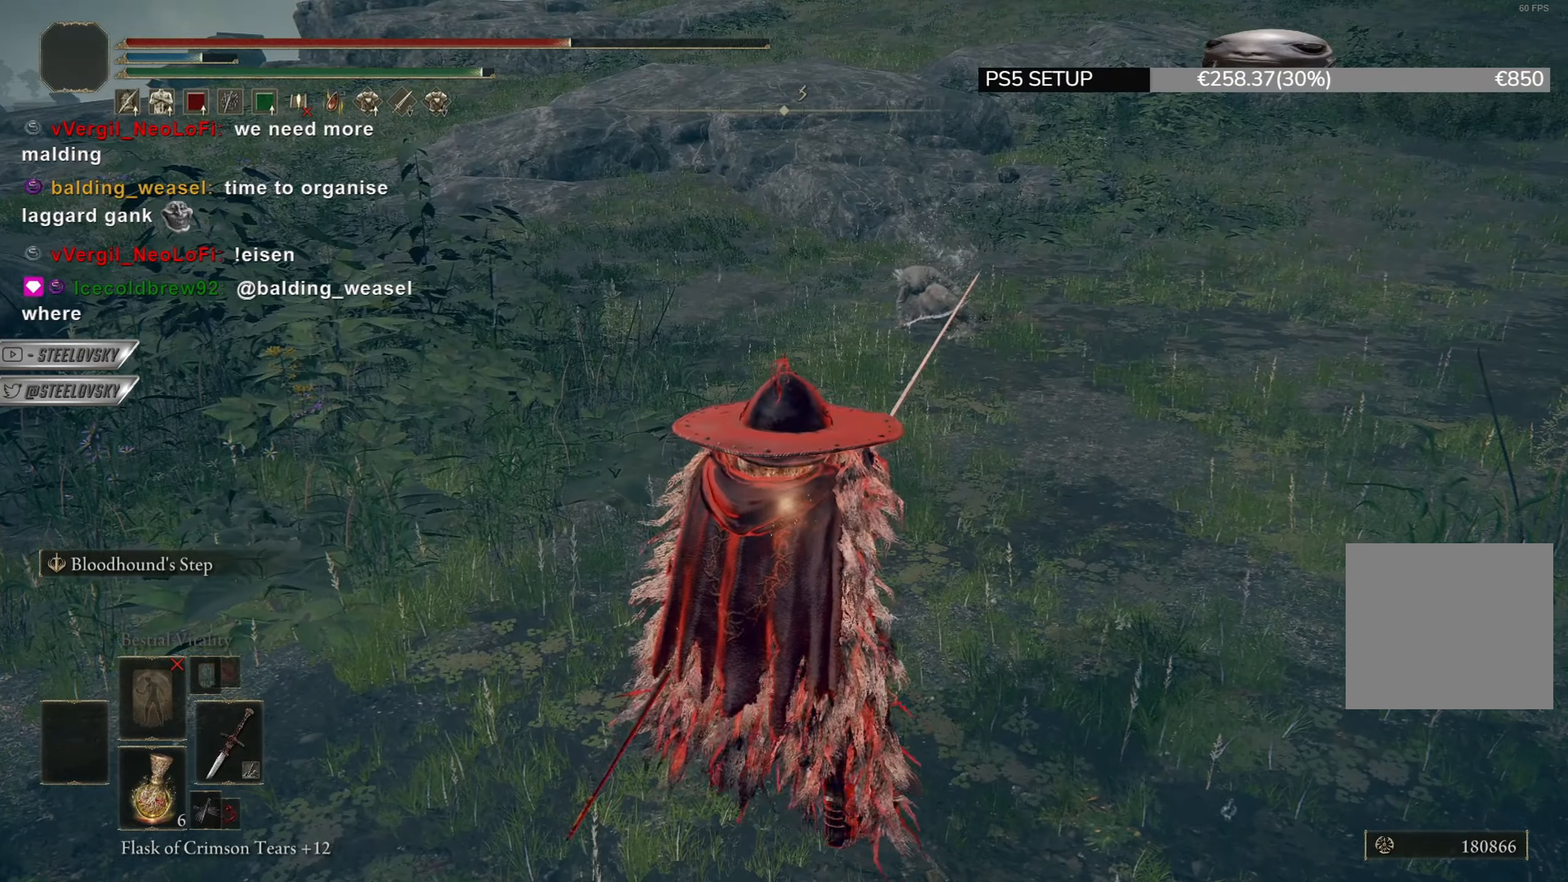
{"buttons": ["CIRCLE"], "left_stick": "up-right", "right_stick": "center", "events": [[384, "CIRCLE", "down"], [484, "left_stick", "up-right"]]}
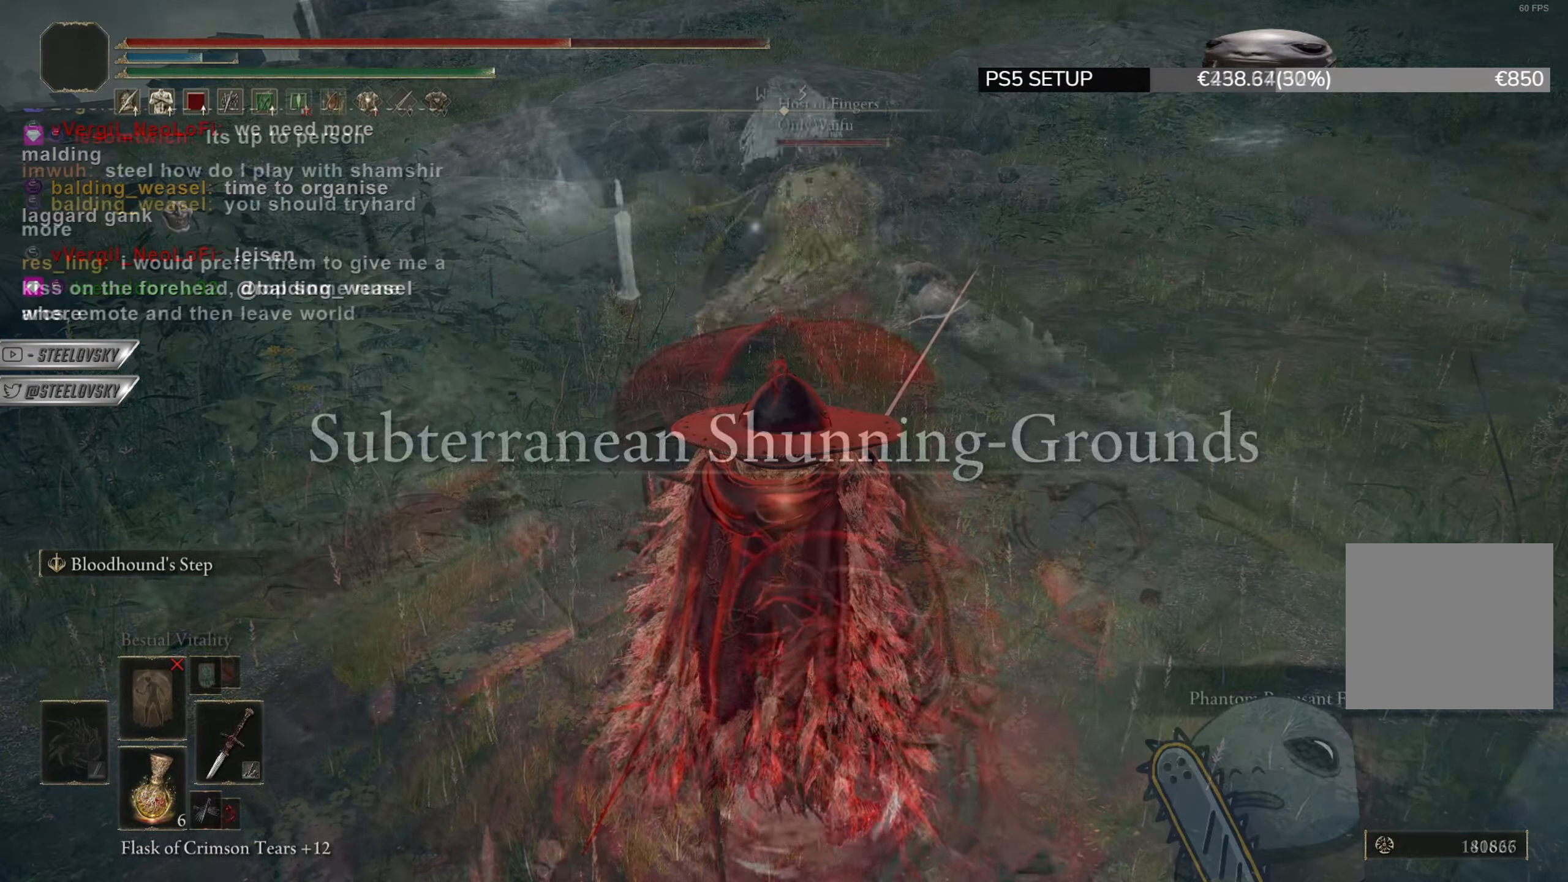
{"buttons": [], "left_stick": "up", "right_stick": "center", "events": [[317, "left_stick", "up"], [367, "CIRCLE", "up"]]}
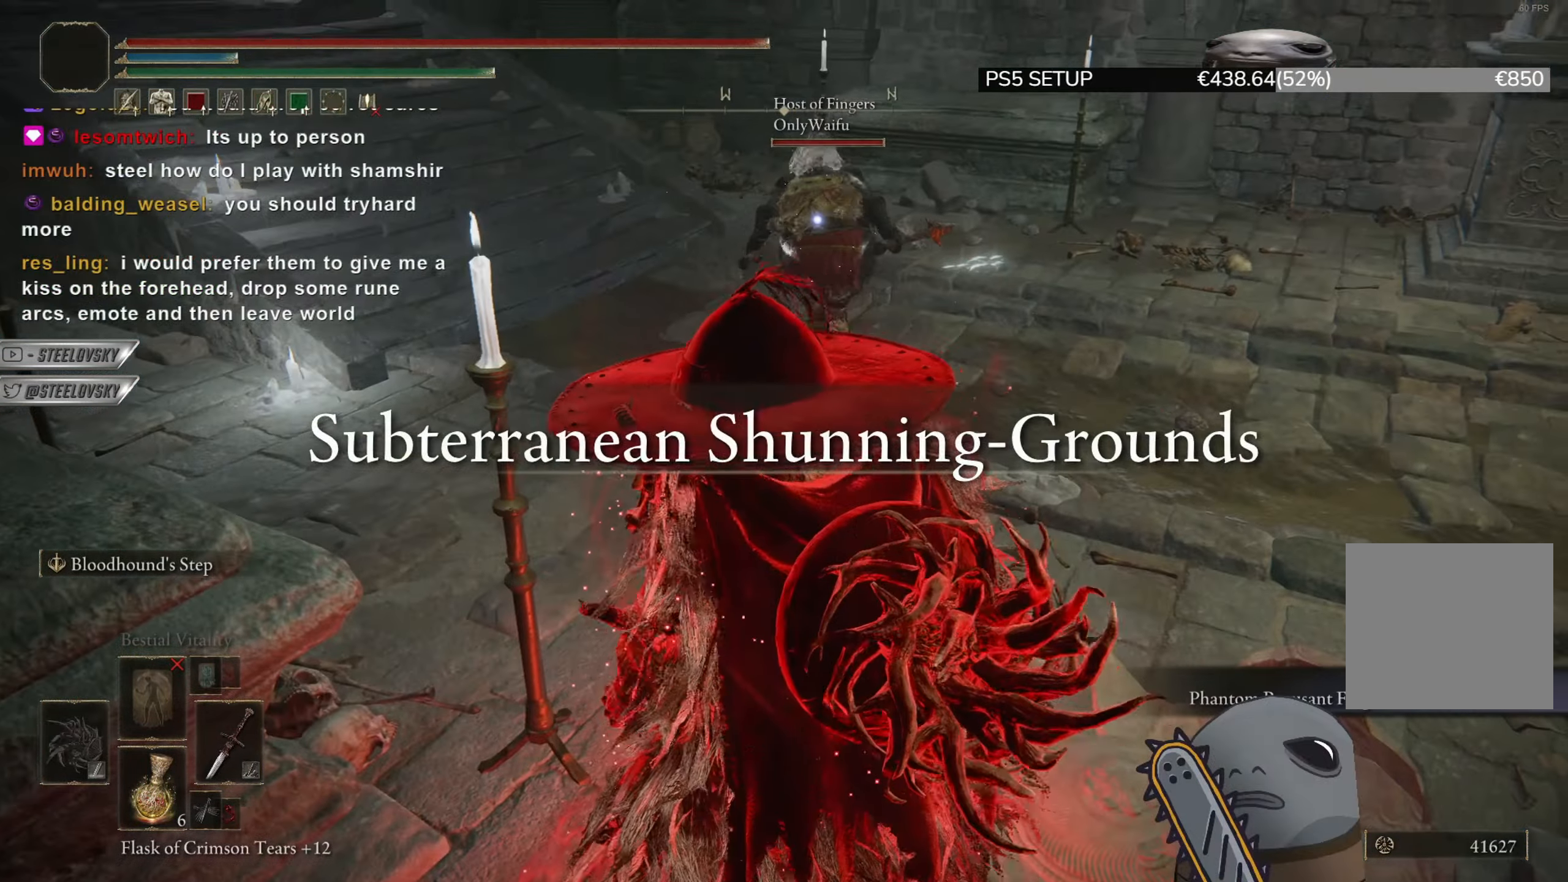
{"buttons": [], "left_stick": "up", "right_stick": "center", "events": [[150, "R3", "down"], [267, "R3", "up"], [401, "L1", "down"], [484, "L1", "up"]]}
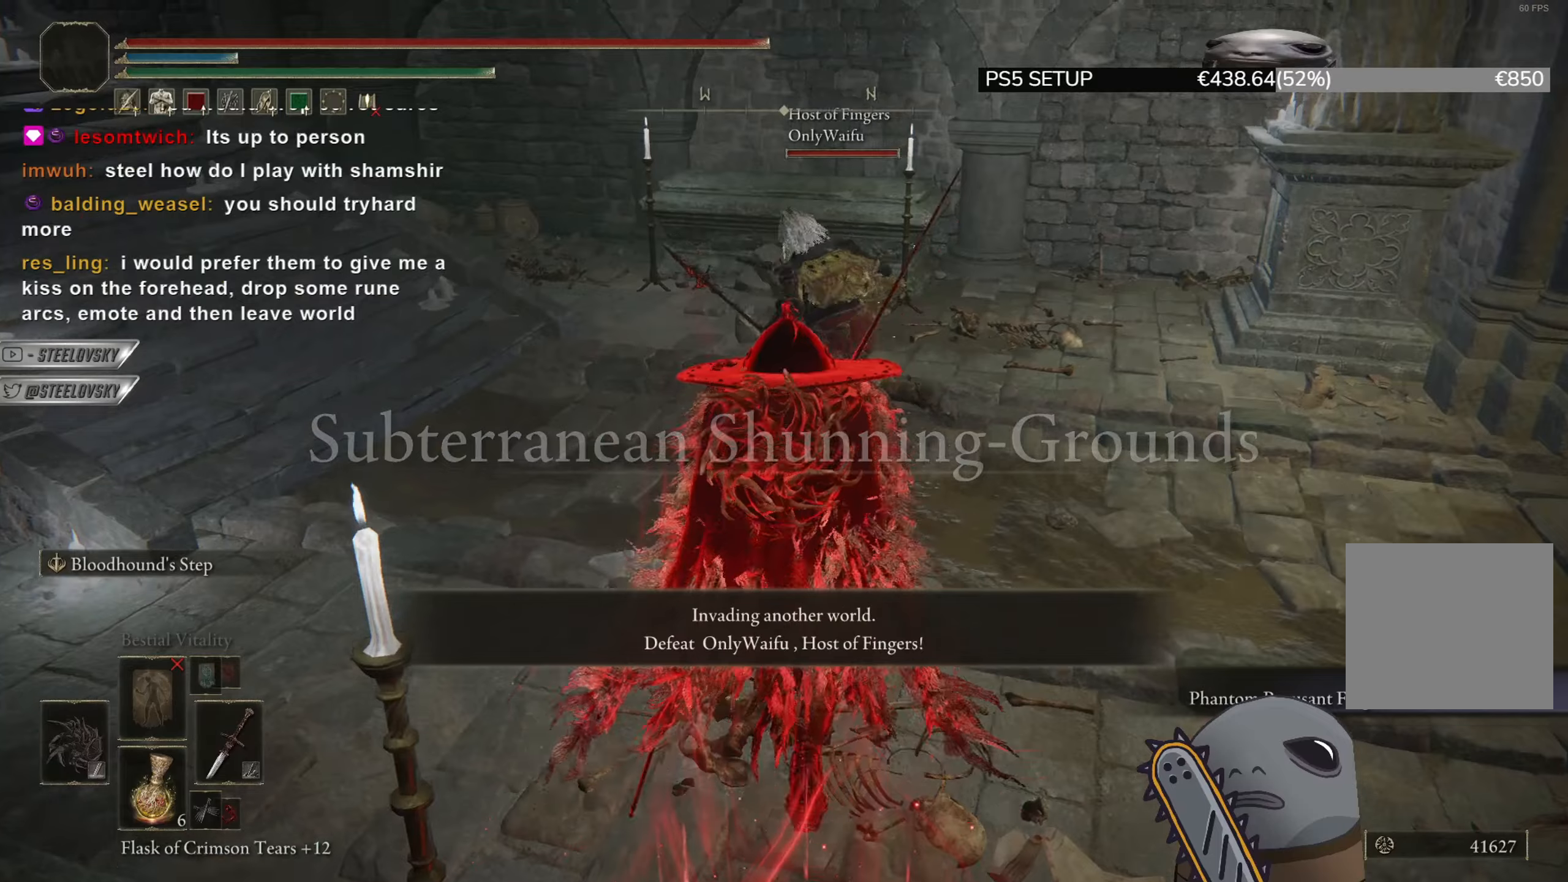
{"buttons": [], "left_stick": "up", "right_stick": "center", "events": [[66, "L1", "down"], [133, "L1", "up"], [217, "L1", "down"], [300, "L1", "up"], [350, "L1", "down"], [450, "L1", "up"]]}
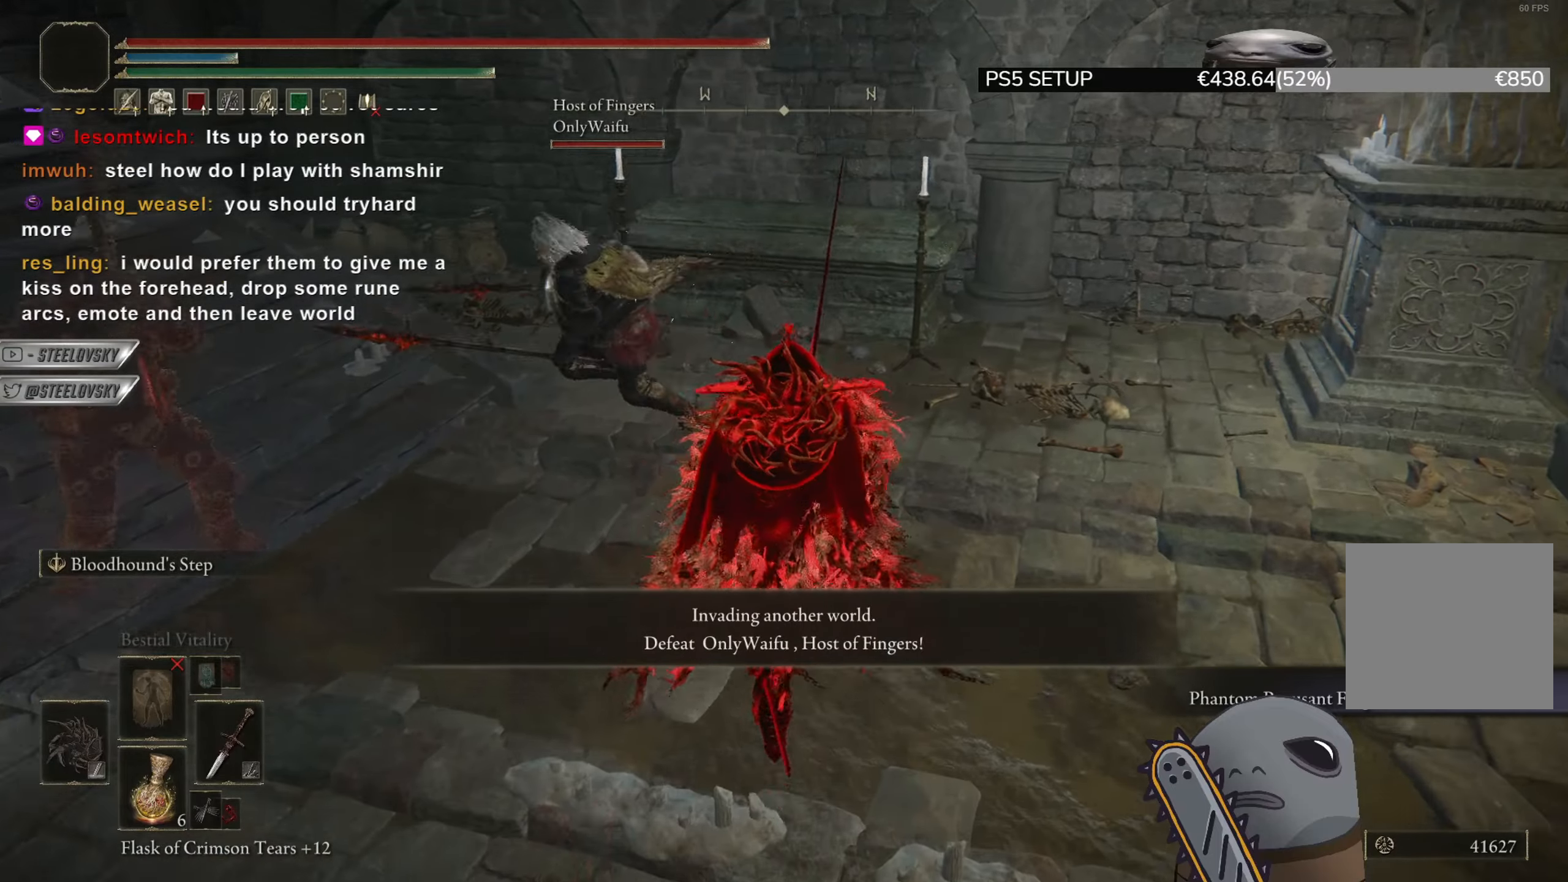
{"buttons": [], "left_stick": "up", "right_stick": "left", "events": [[17, "L1", "down"], [34, "left_stick", "up-left"], [84, "L1", "up"], [184, "L1", "down"], [250, "L1", "up"], [300, "left_stick", "up"], [300, "right_stick", "left"]]}
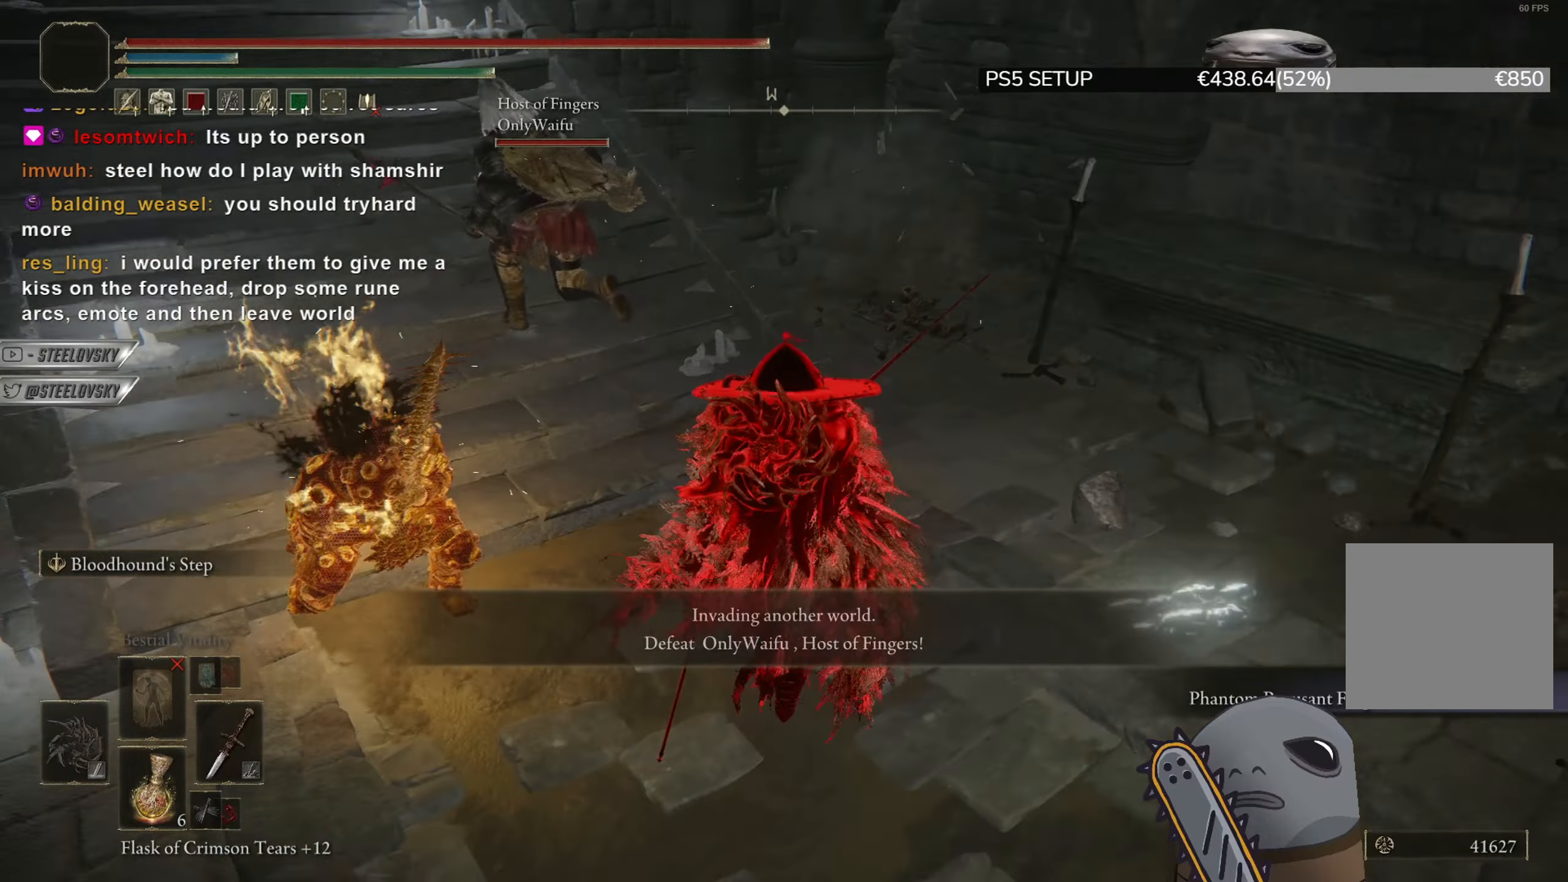
{"buttons": ["CIRCLE"], "left_stick": "up", "right_stick": "center", "events": [[100, "right_stick", "center"], [200, "CIRCLE", "down"]]}
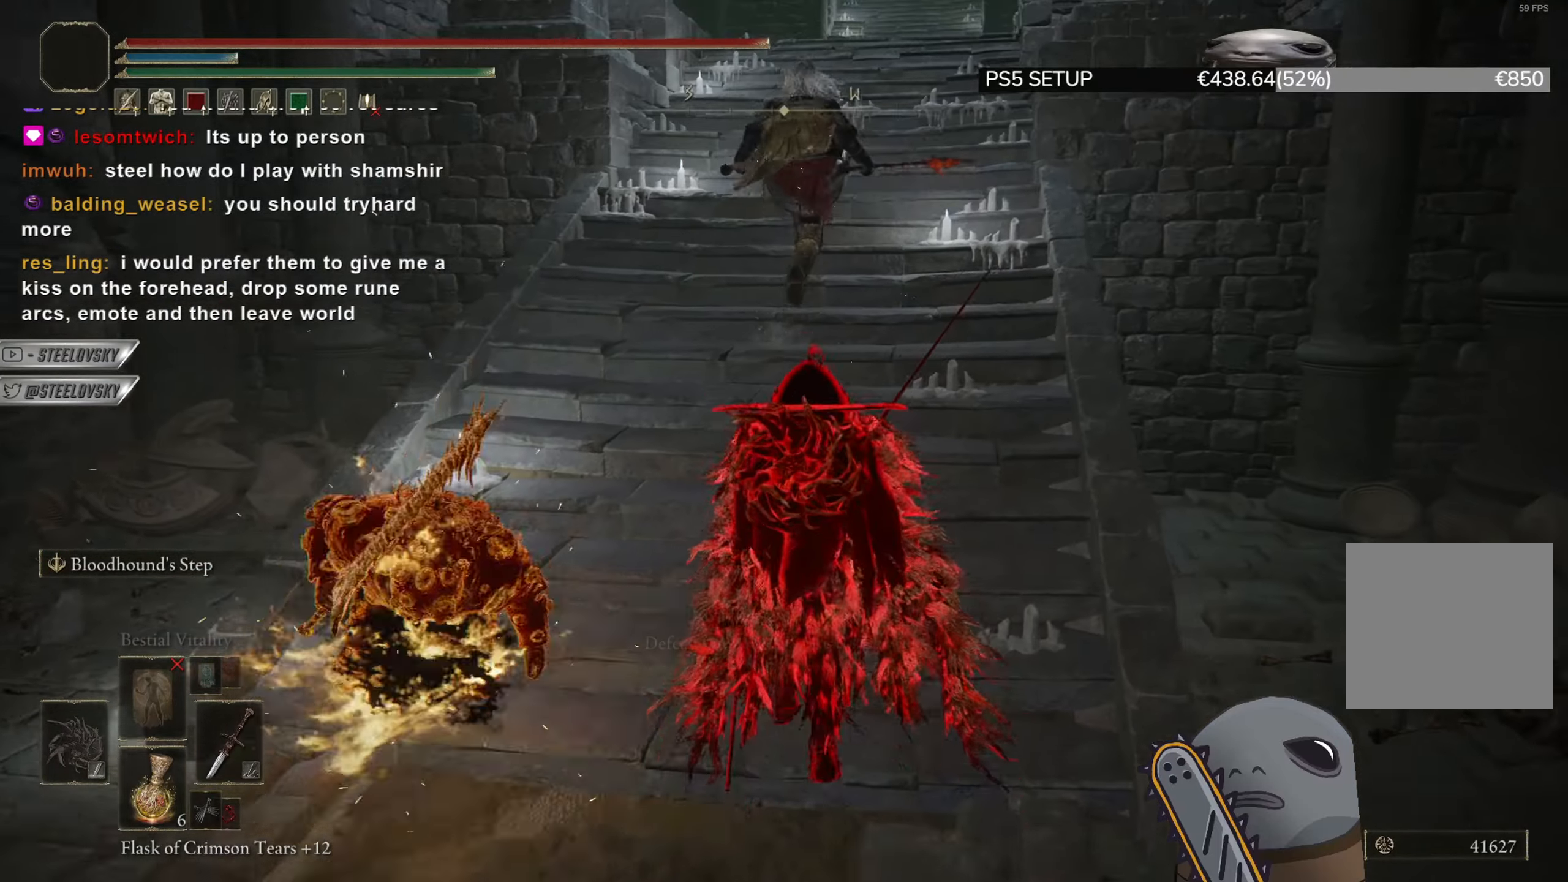
{"buttons": ["CIRCLE"], "left_stick": "up", "right_stick": "center", "events": []}
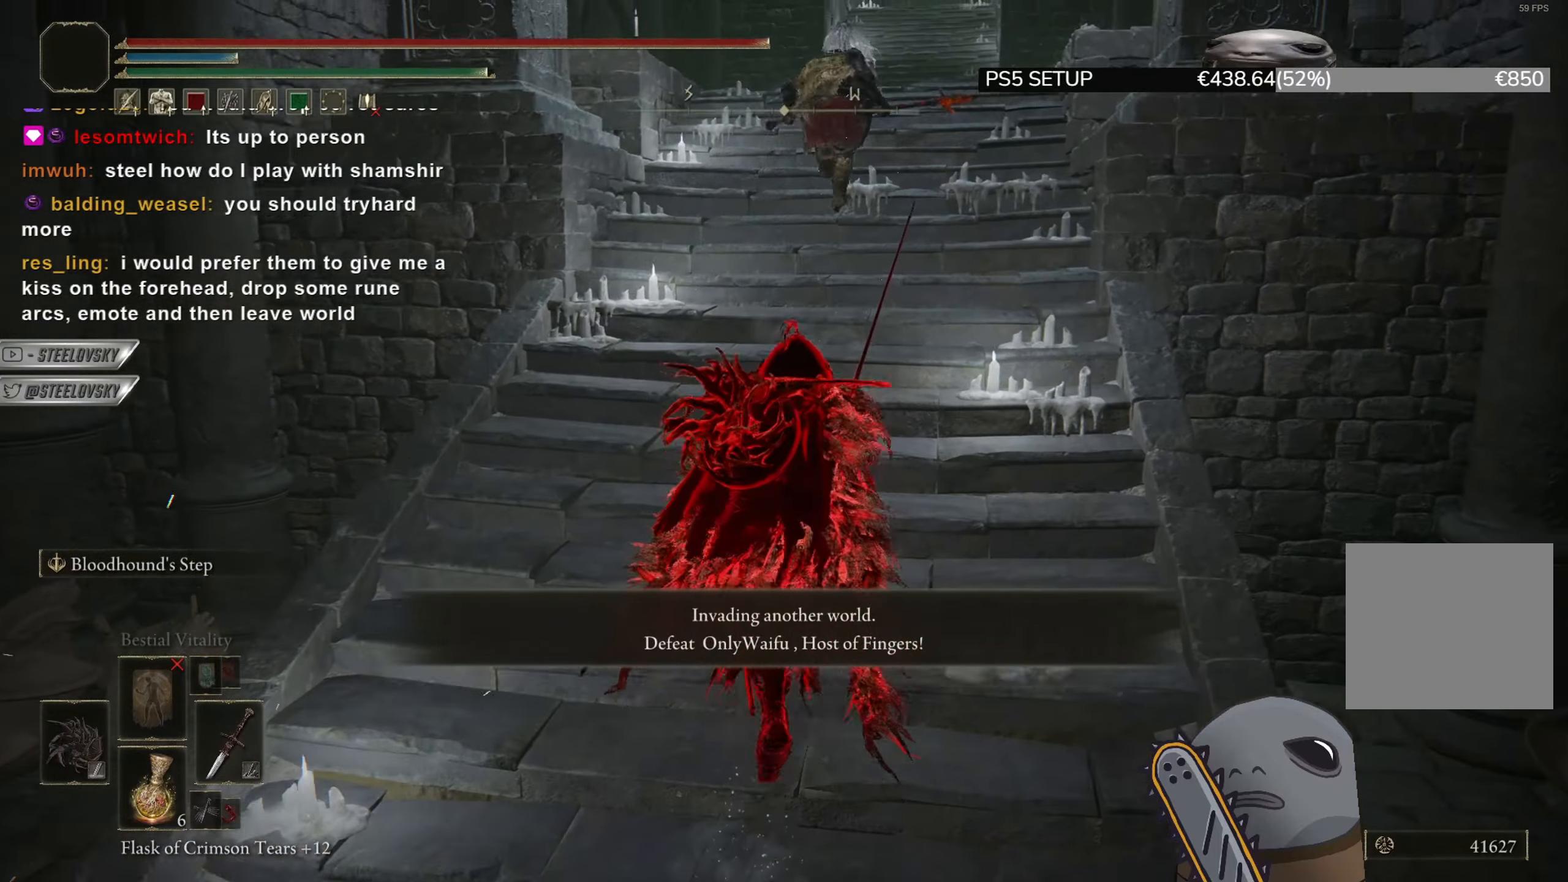
{"buttons": ["CIRCLE", "L1"], "left_stick": "up", "right_stick": "center", "events": [[183, "L1", "down"]]}
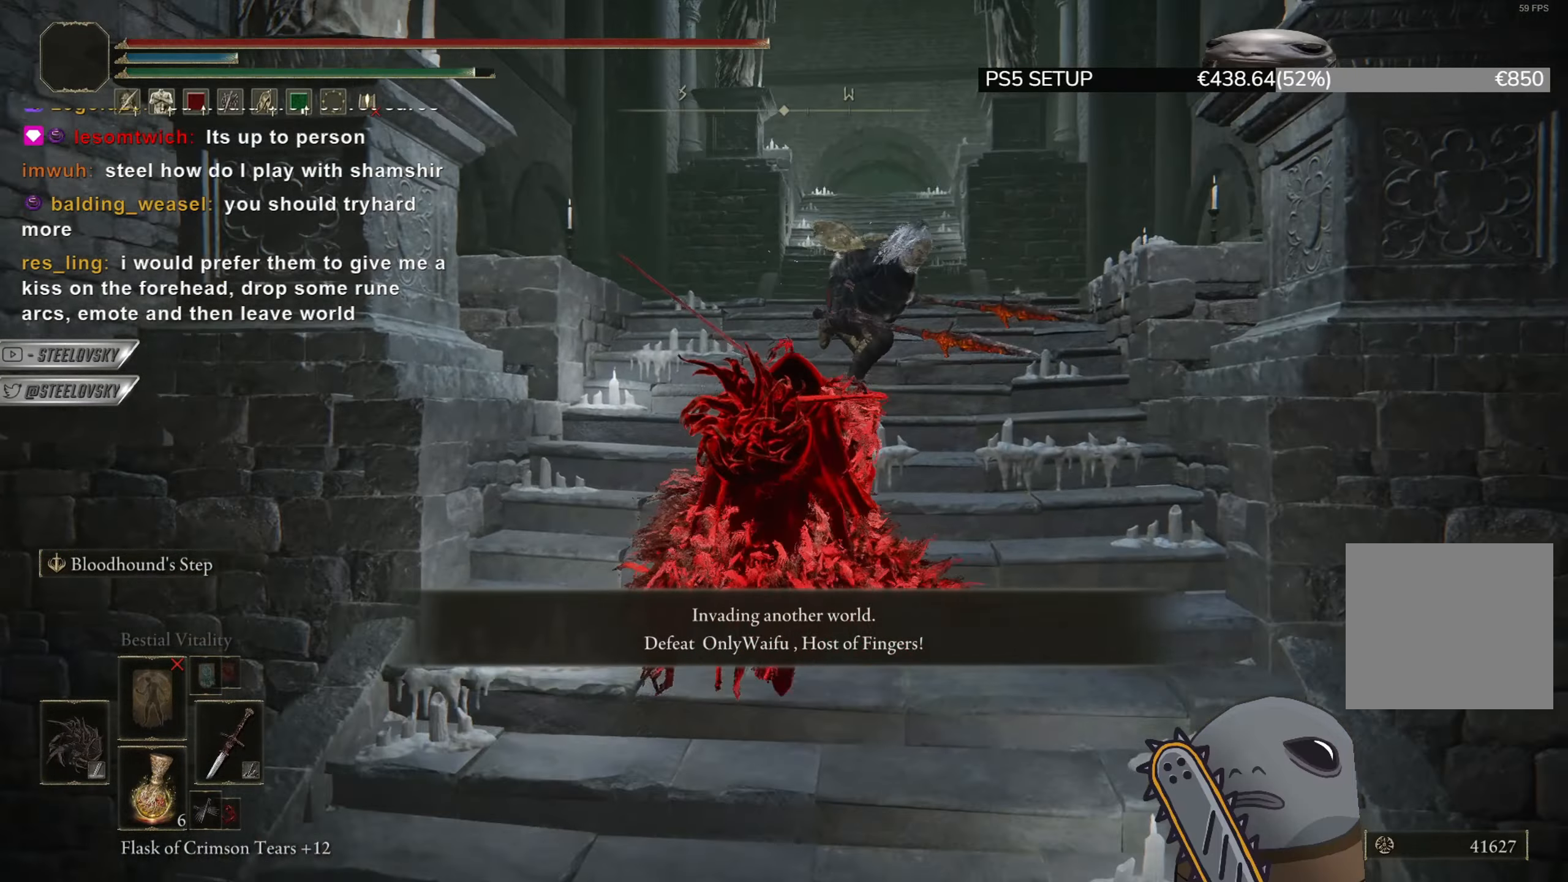
{"buttons": ["CIRCLE", "L1"], "left_stick": "up", "right_stick": "center", "events": []}
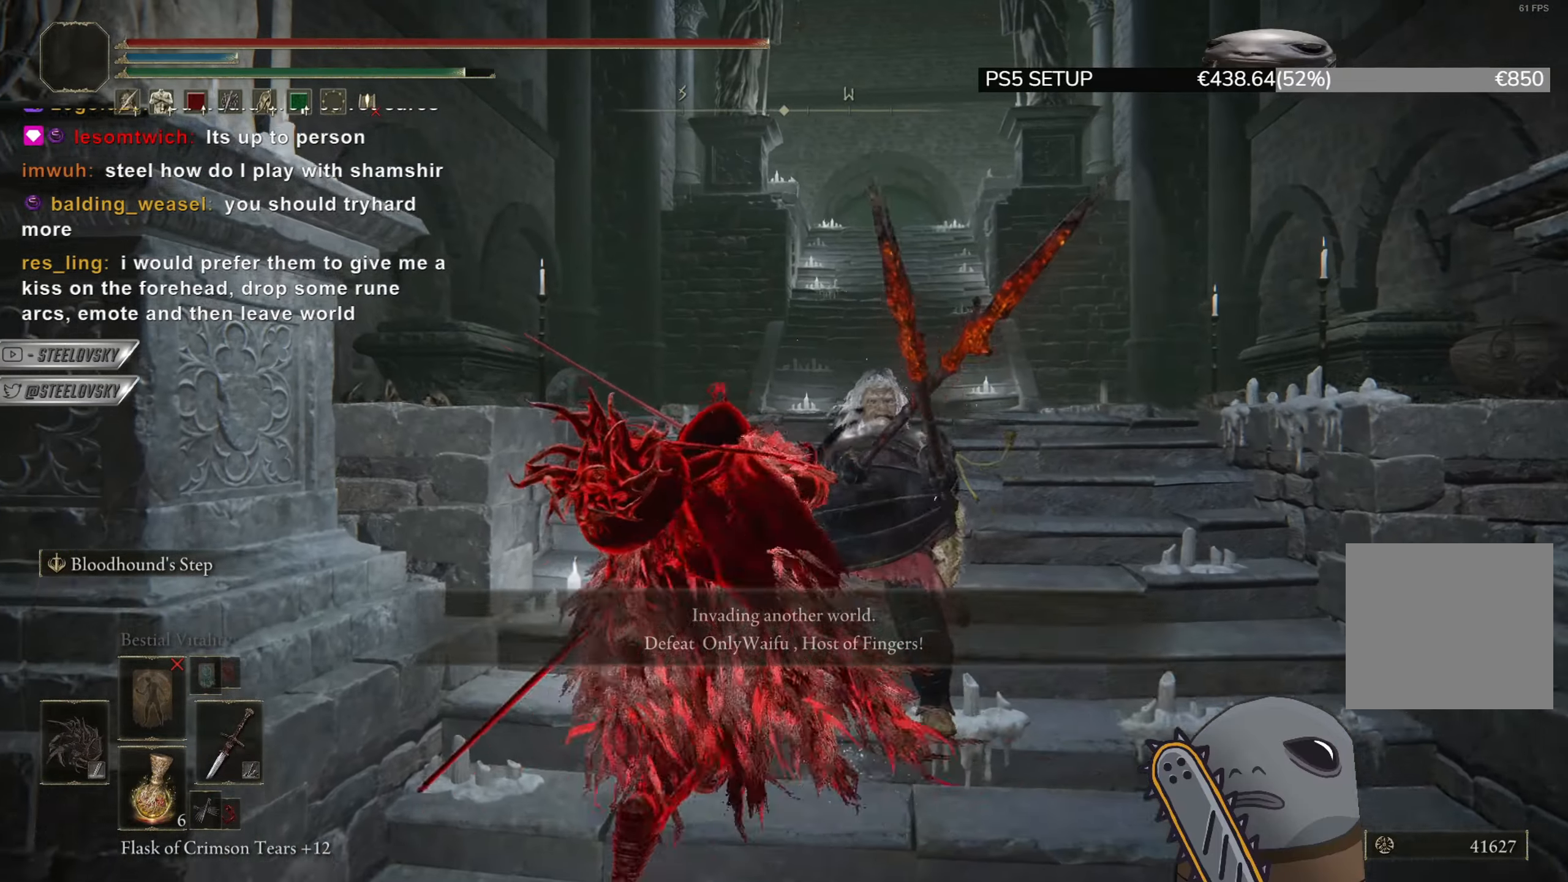
{"buttons": ["CIRCLE", "L1"], "left_stick": "up", "right_stick": "center", "events": []}
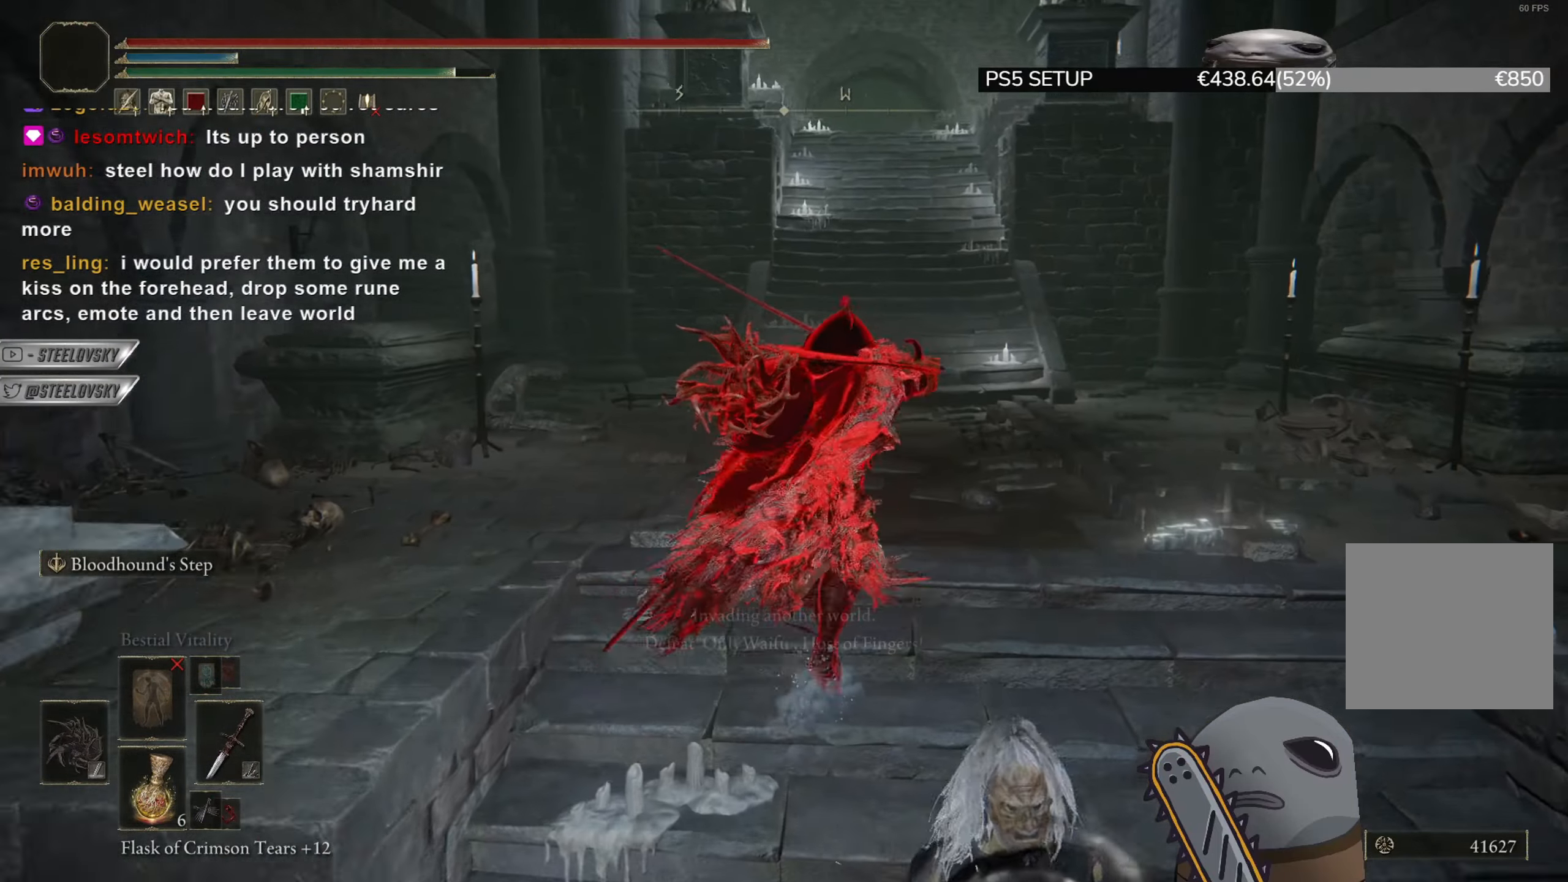
{"buttons": ["CIRCLE"], "left_stick": "up-right", "right_stick": "down-left", "events": [[200, "L1", "up"], [284, "right_stick", "down-left"], [367, "left_stick", "up-right"]]}
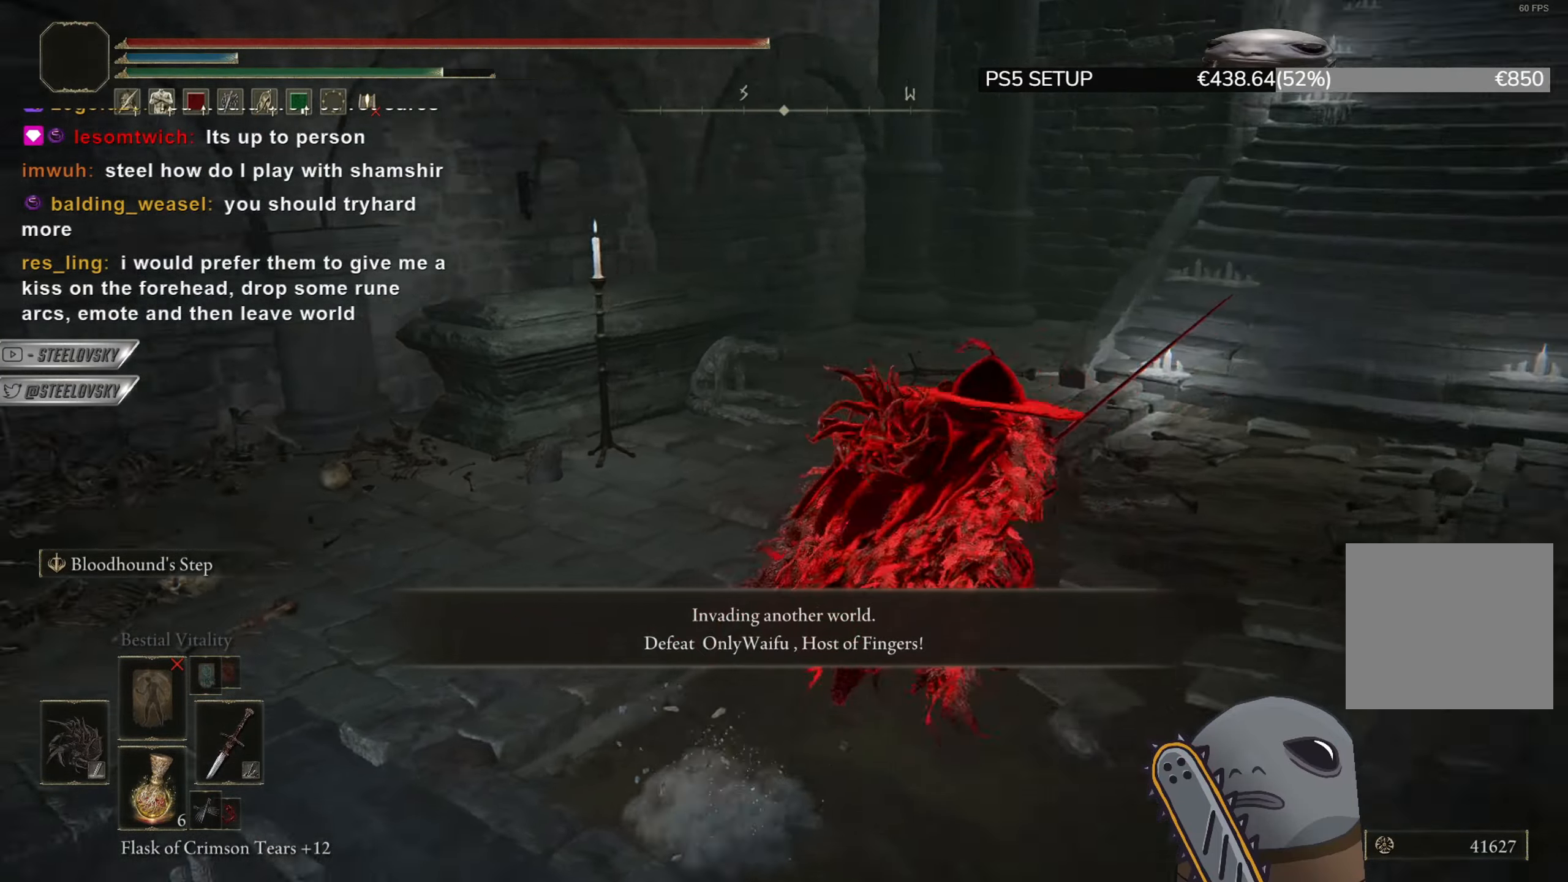
{"buttons": ["CIRCLE"], "left_stick": "down", "right_stick": "center", "events": [[66, "left_stick", "right"], [167, "left_stick", "down-right"], [367, "left_stick", "down"], [417, "right_stick", "center"]]}
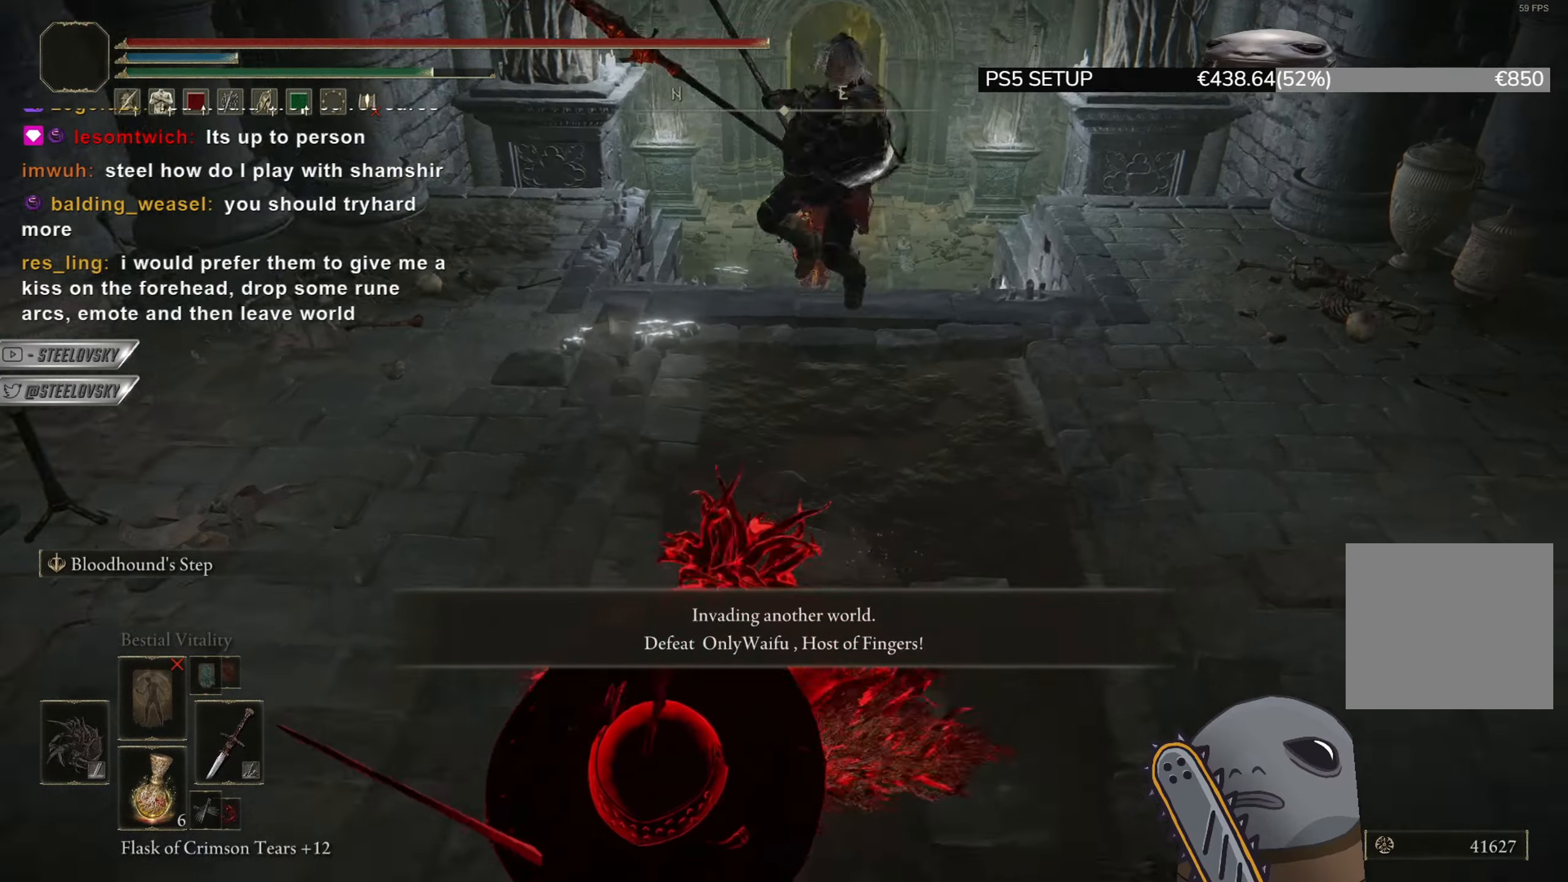
{"buttons": ["CIRCLE"], "left_stick": "down", "right_stick": "center", "events": []}
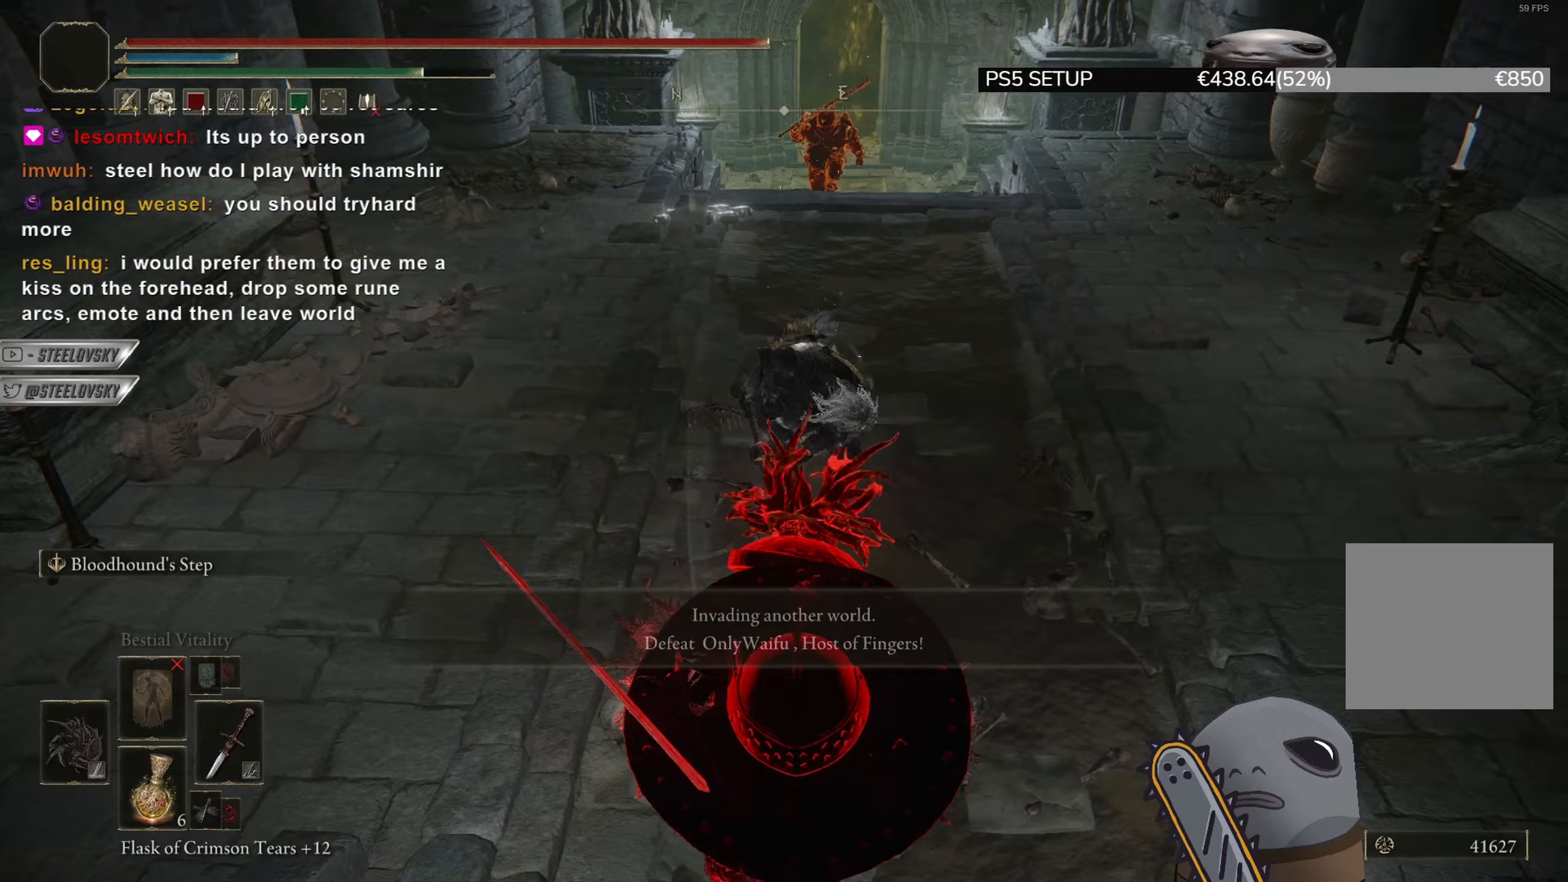
{"buttons": ["CIRCLE"], "left_stick": "down", "right_stick": "center", "events": []}
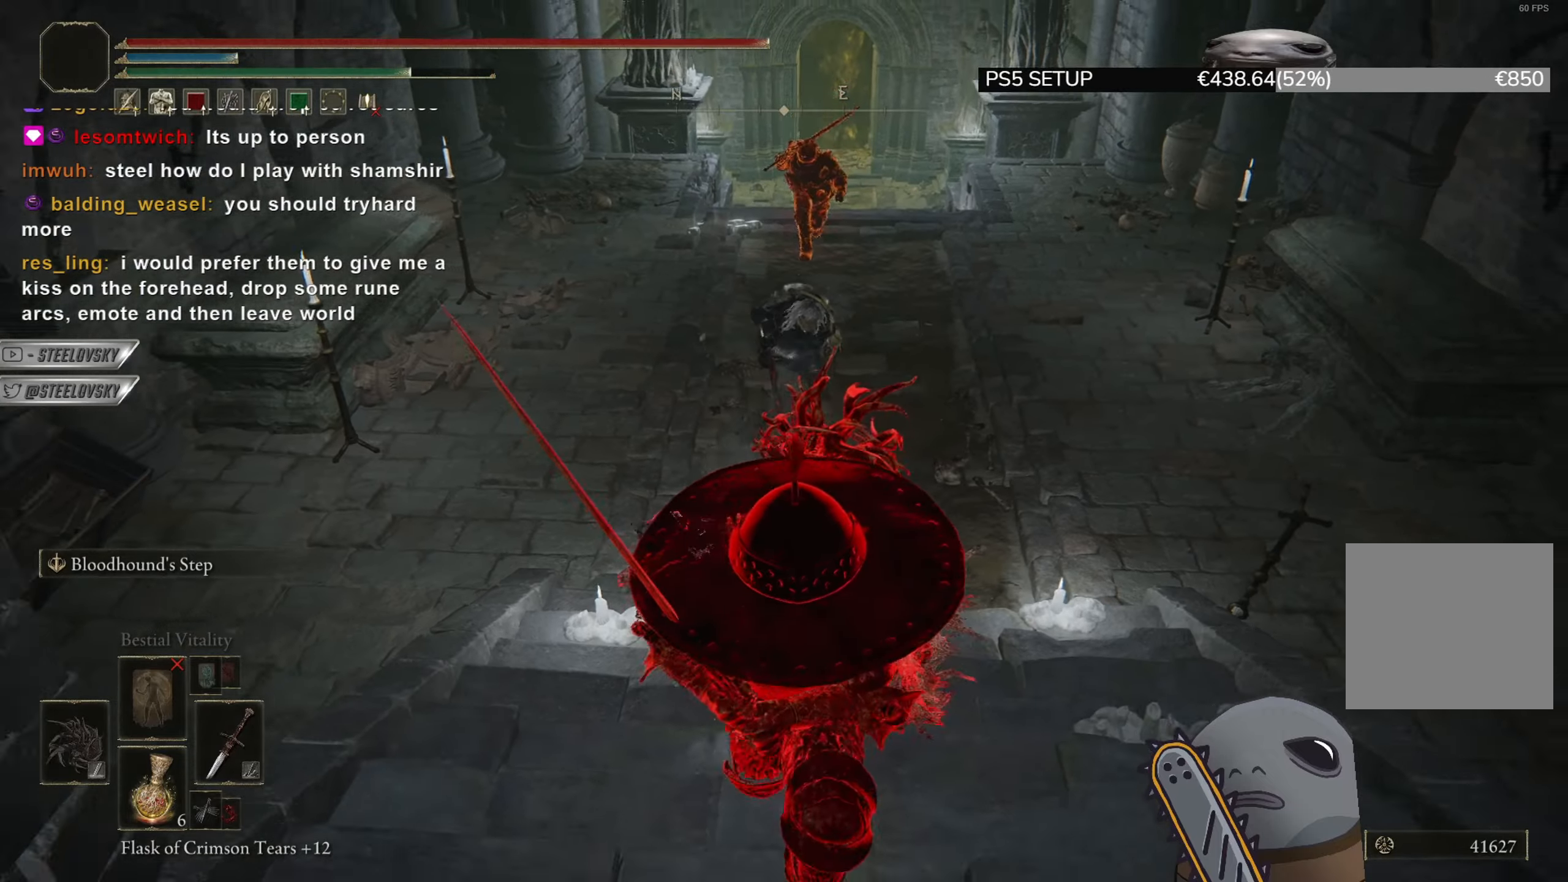
{"buttons": ["CIRCLE"], "left_stick": "up-left", "right_stick": "left", "events": [[100, "right_stick", "left"], [233, "left_stick", "down-left"], [450, "left_stick", "up-left"]]}
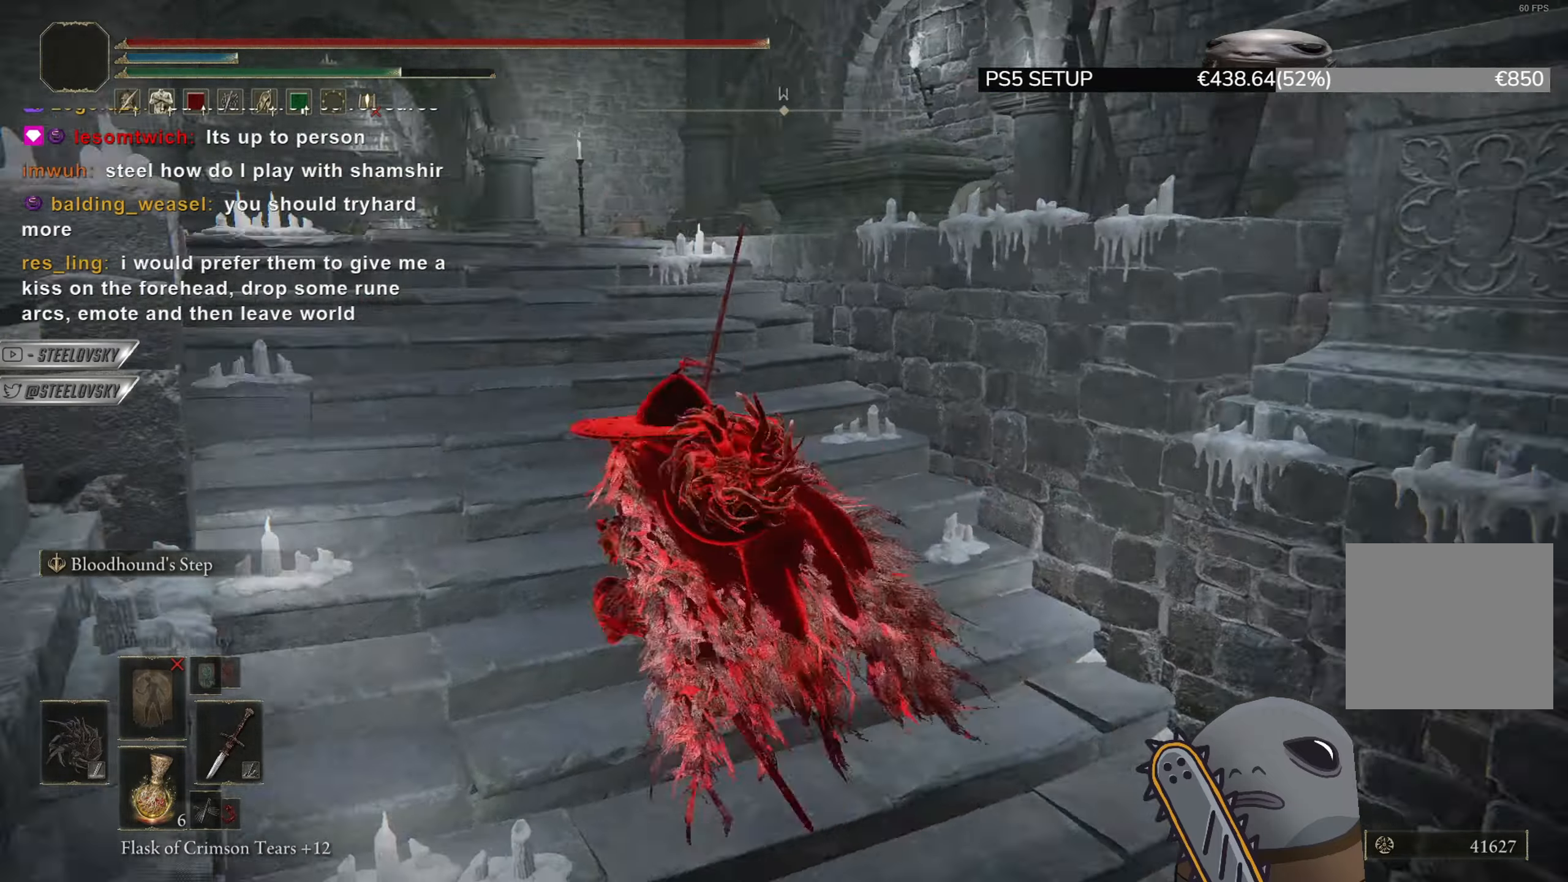
{"buttons": ["CIRCLE"], "left_stick": "up", "right_stick": "center", "events": [[50, "right_stick", "center"], [67, "left_stick", "up"]]}
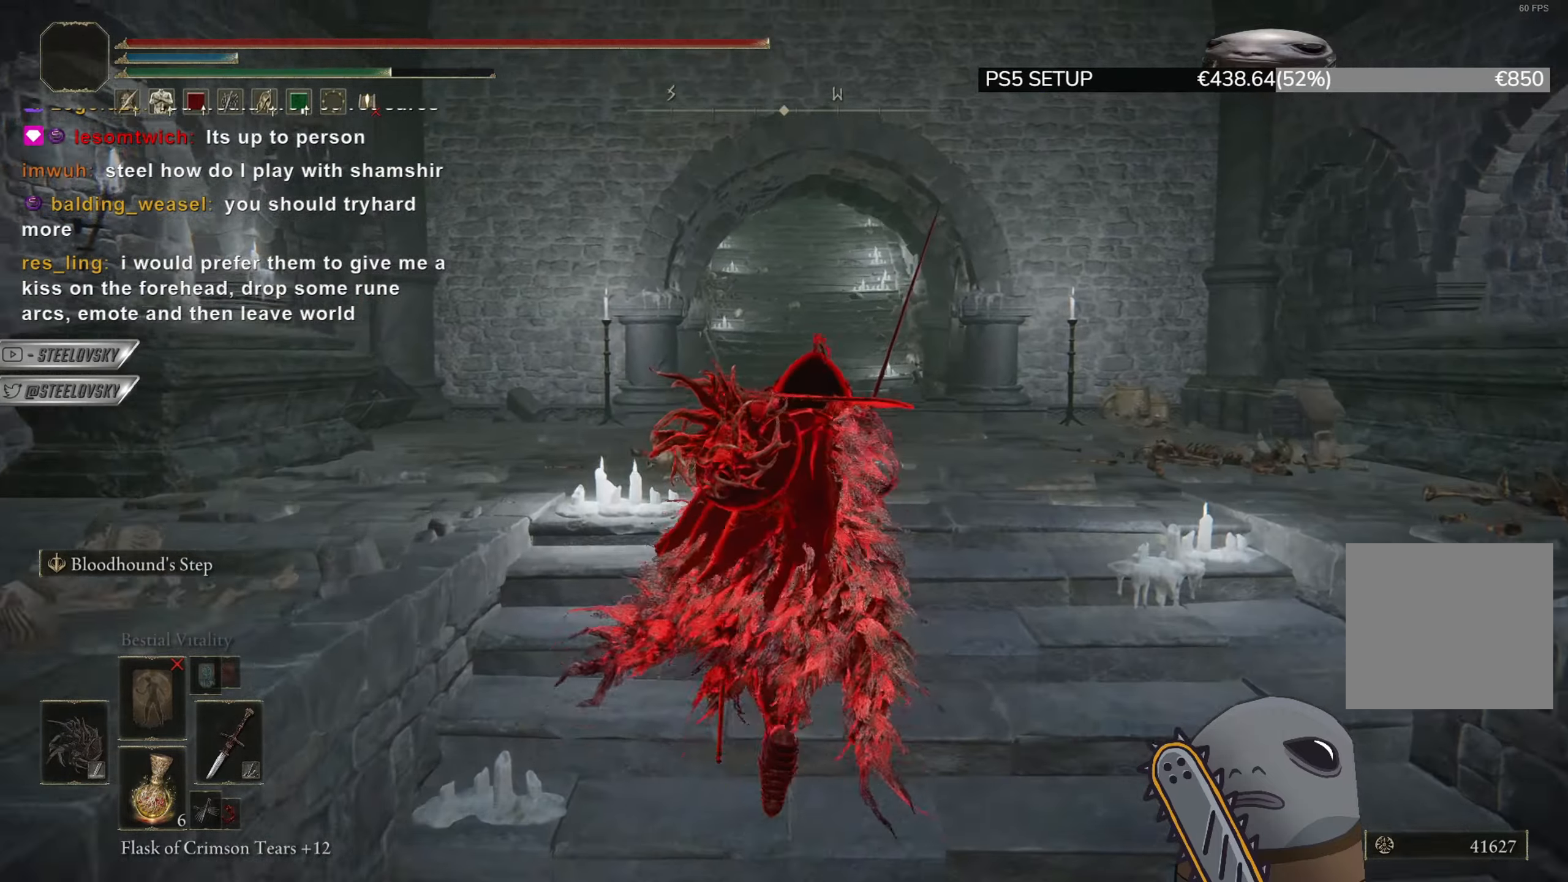
{"buttons": [], "left_stick": "down-left", "right_stick": "center", "events": [[16, "CIRCLE", "up"], [16, "left_stick", "down"], [367, "left_stick", "down-left"]]}
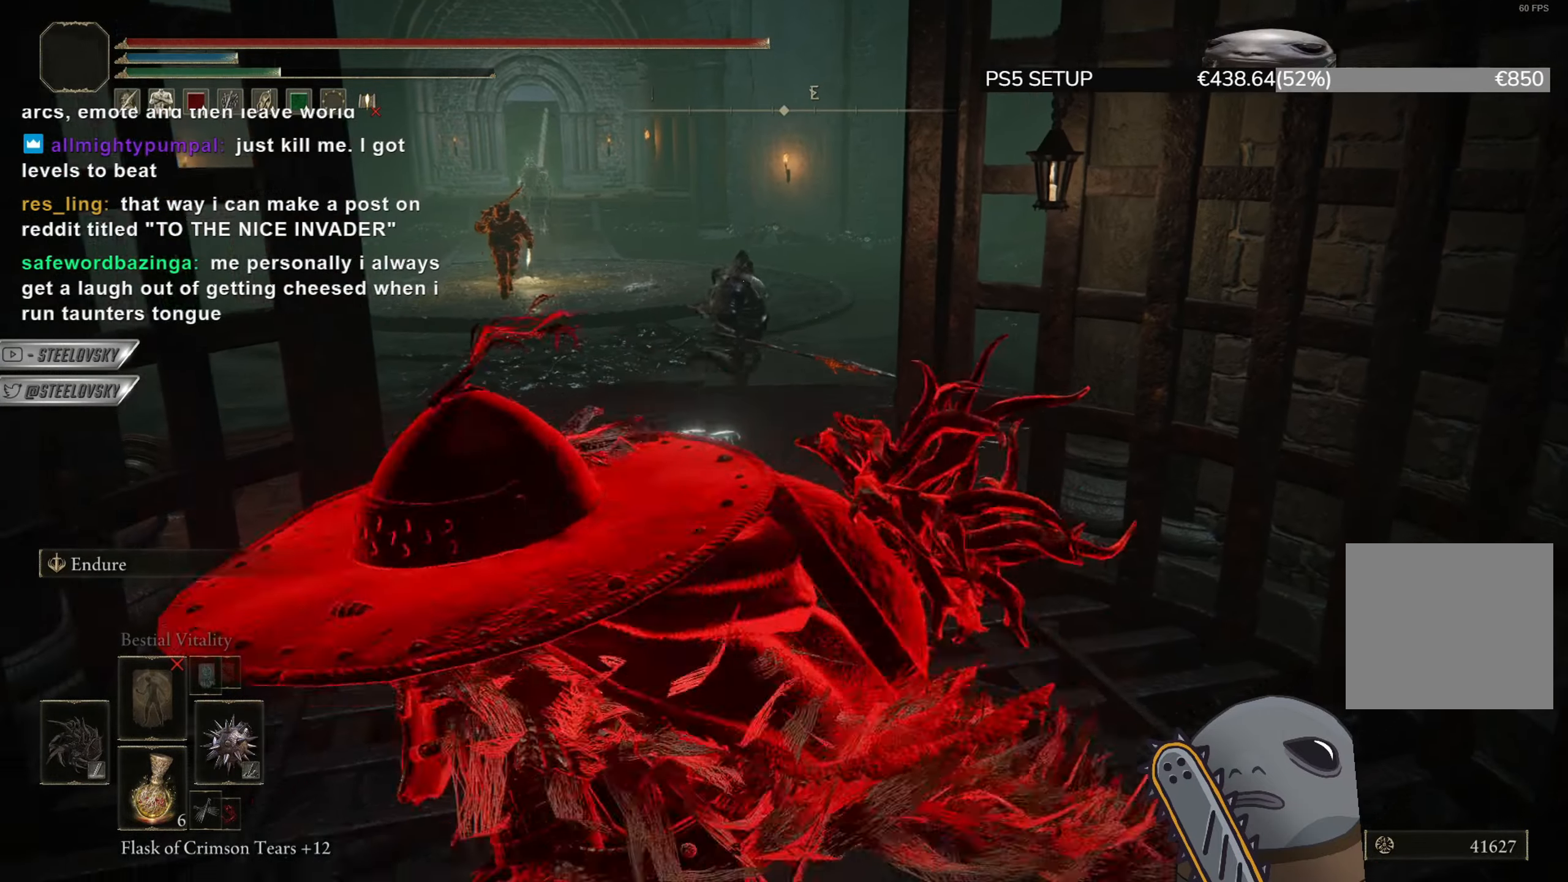
{"buttons": [], "left_stick": "down-right", "right_stick": "center", "events": [[67, "left_stick", "up-left"], [167, "left_stick", "up-right"], [400, "left_stick", "right"], [501, "left_stick", "down-right"]]}
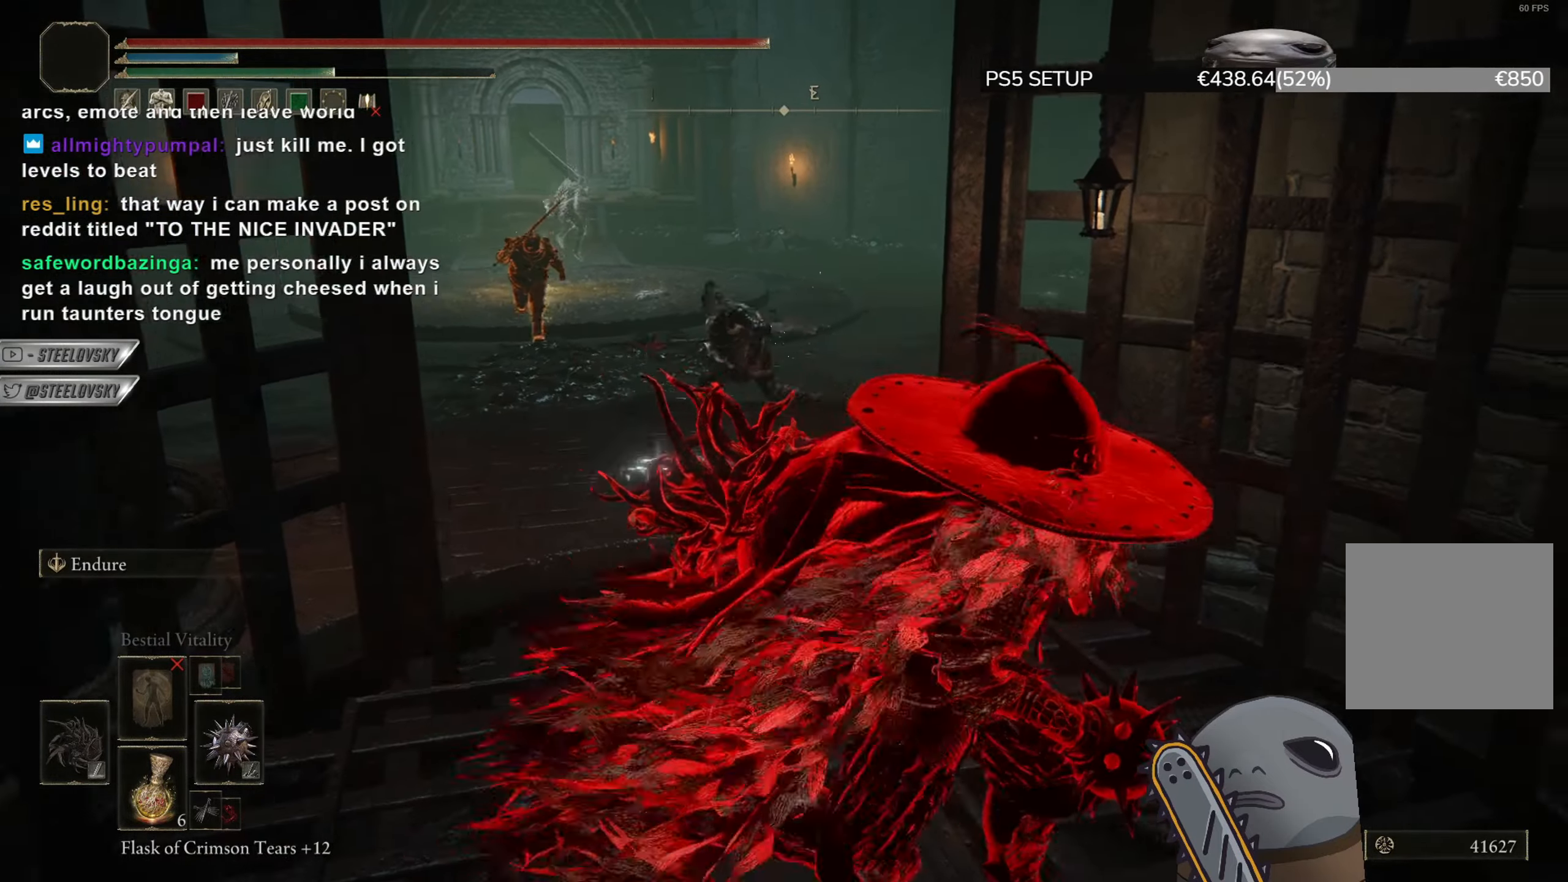
{"buttons": [], "left_stick": "center", "right_stick": "center", "events": [[417, "left_stick", "center"]]}
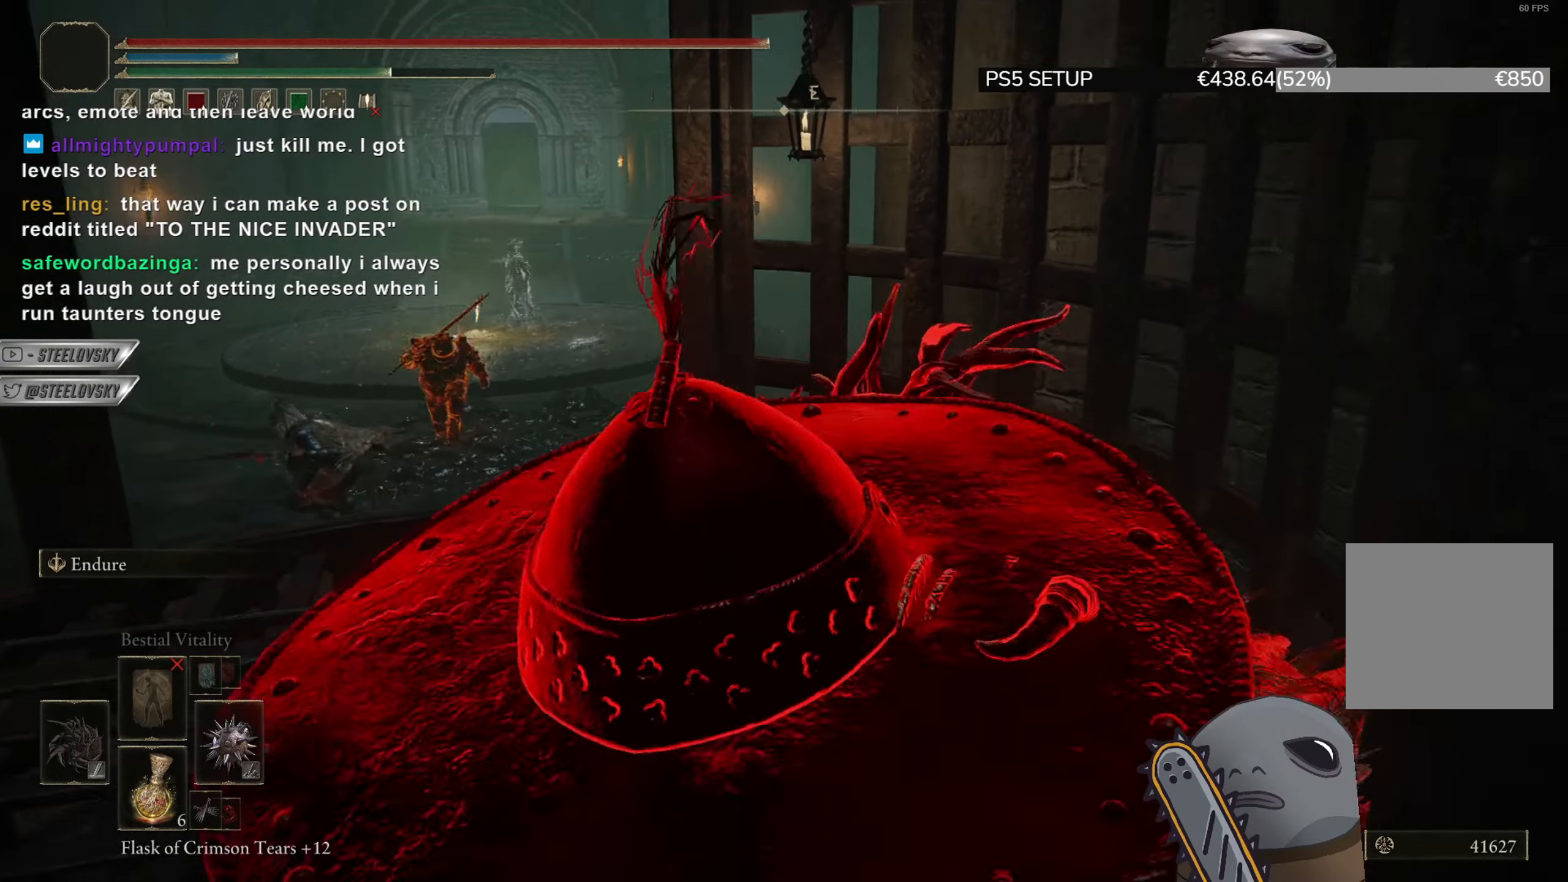
{"buttons": [], "left_stick": "up", "right_stick": "down-right", "events": [[50, "right_stick", "down-left"], [100, "left_stick", "up"], [200, "right_stick", "center"], [400, "right_stick", "down-right"]]}
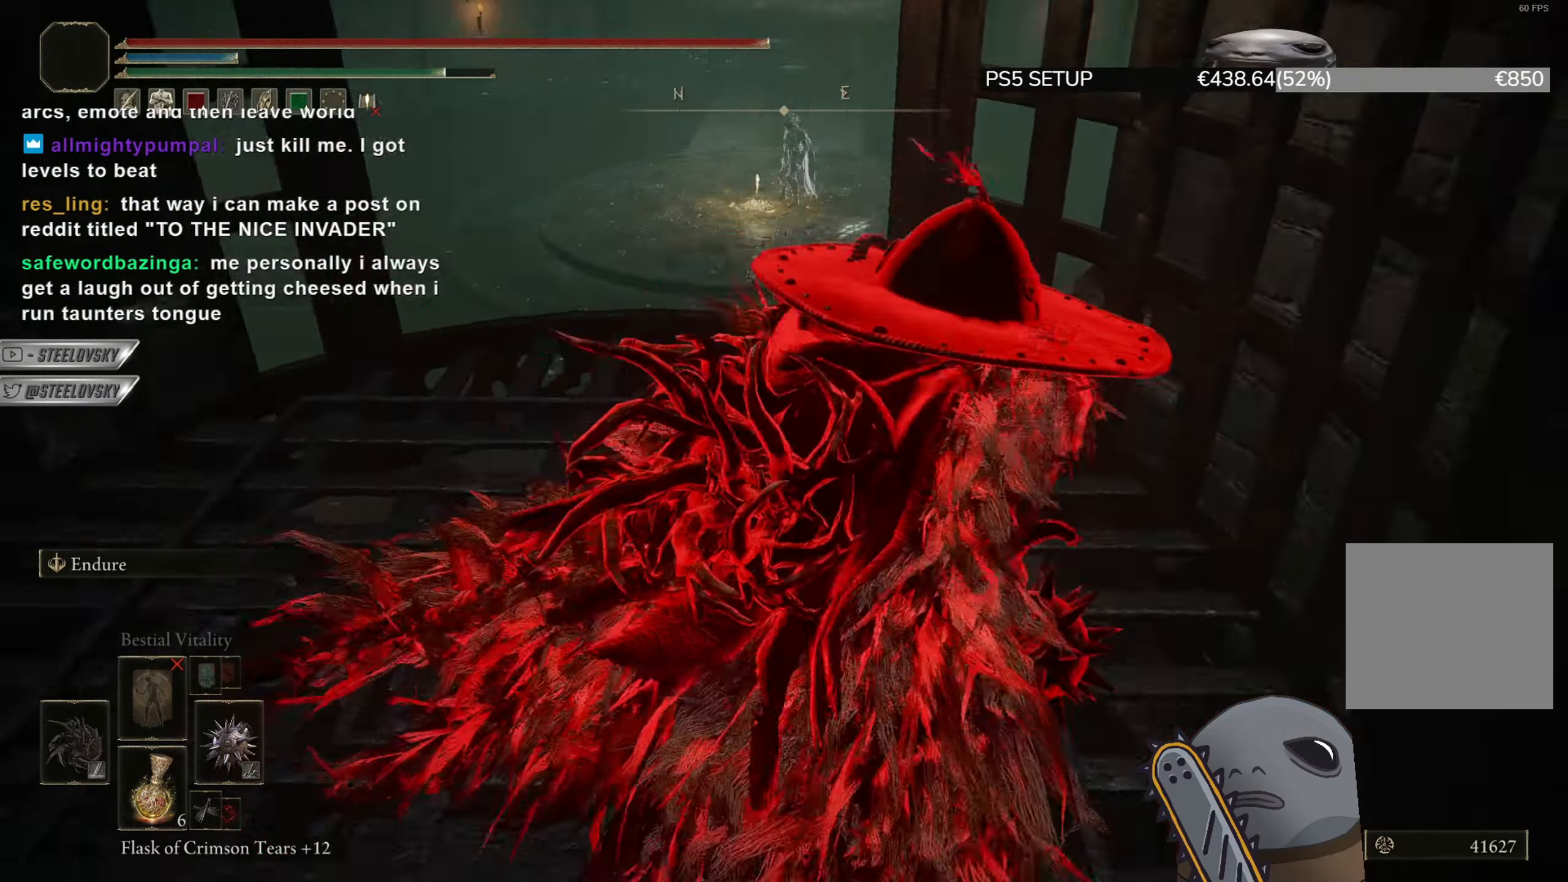
{"buttons": [], "left_stick": "center", "right_stick": "down-right", "events": [[133, "left_stick", "center"], [133, "right_stick", "center"], [450, "right_stick", "down-right"]]}
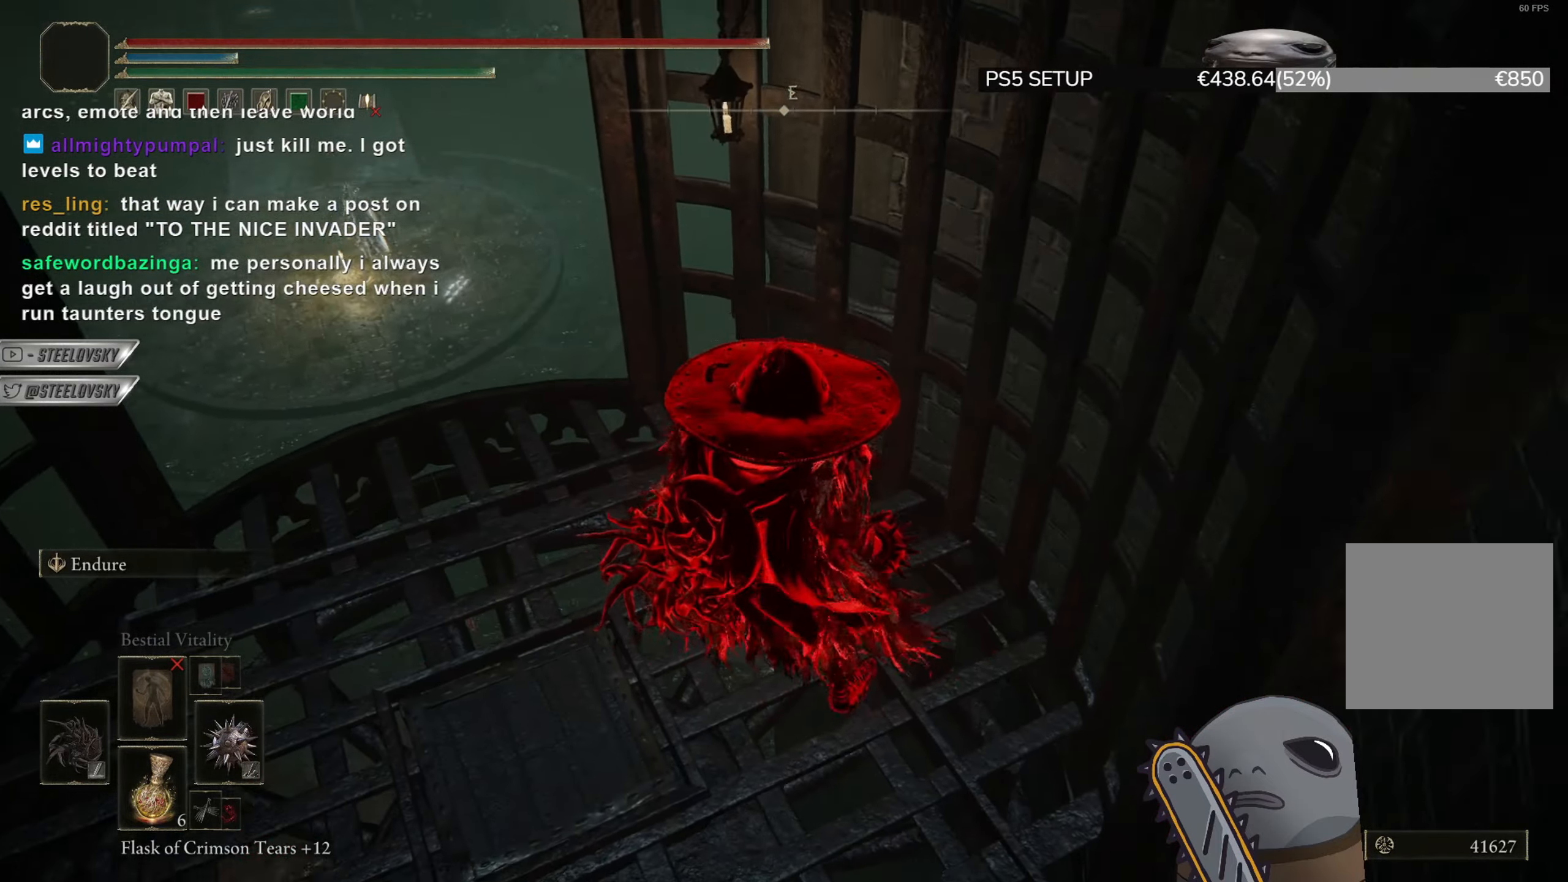
{"buttons": [], "left_stick": "center", "right_stick": "down-right", "events": [[184, "right_stick", "center"], [234, "left_stick", "up-left"], [334, "left_stick", "center"], [367, "right_stick", "down-right"]]}
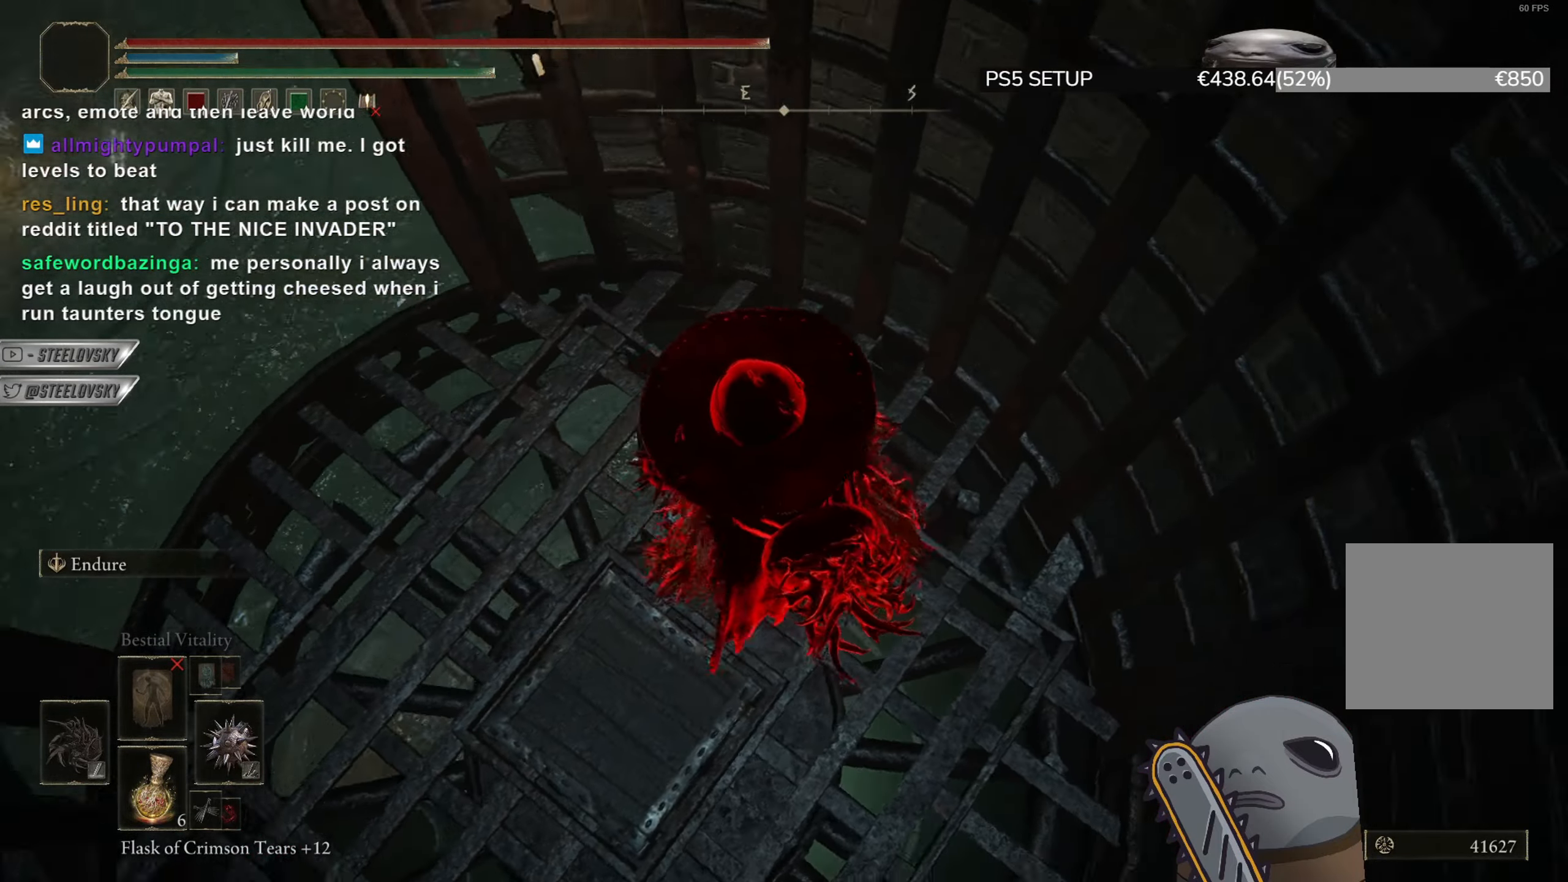
{"buttons": [], "left_stick": "center", "right_stick": "down-right", "events": []}
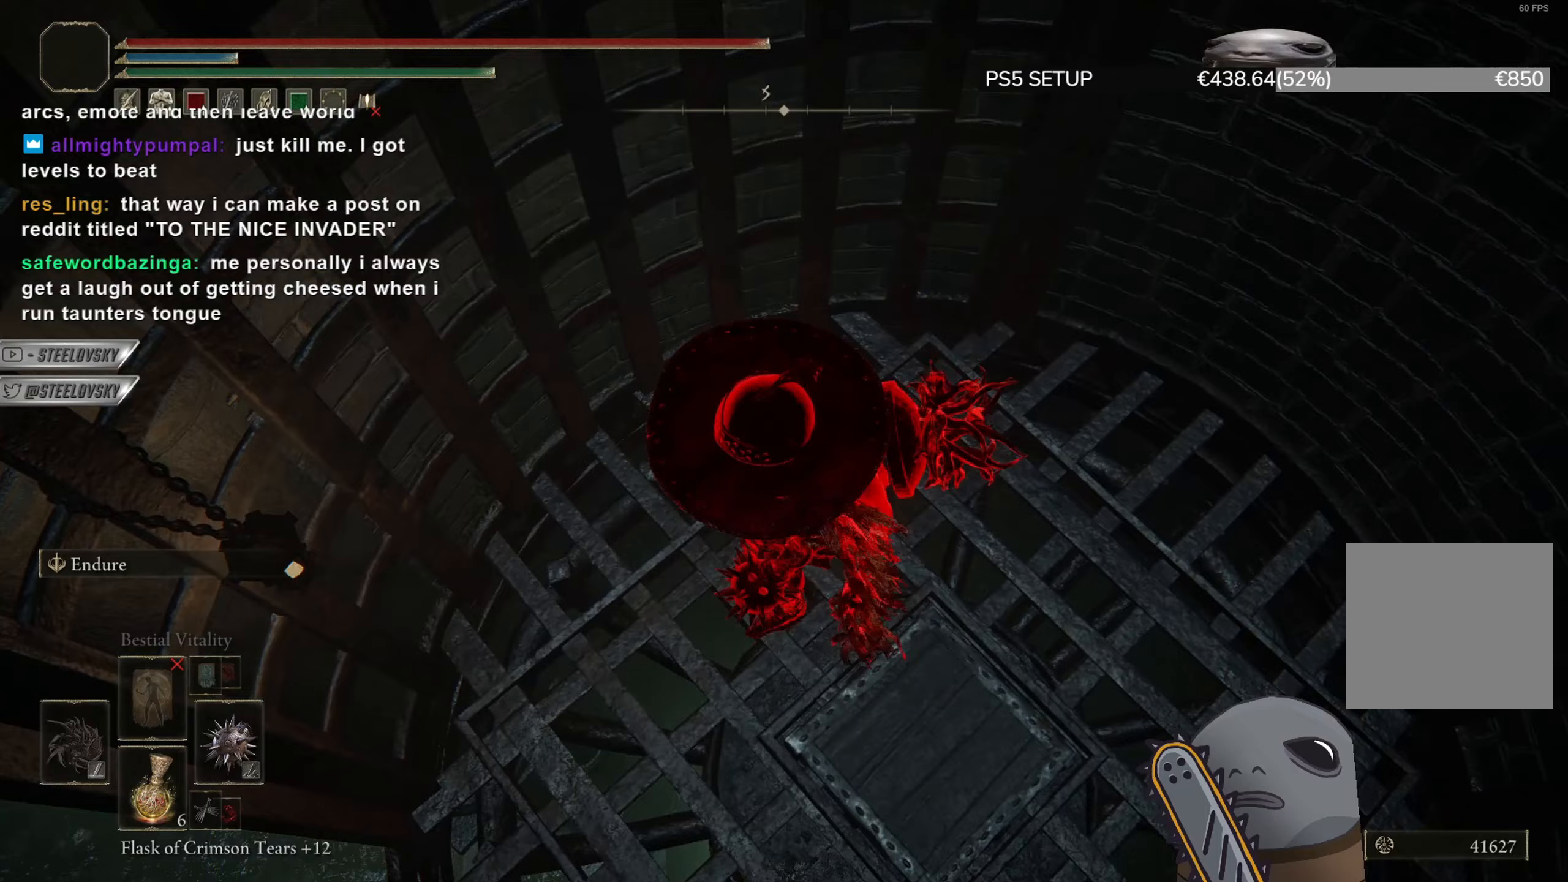
{"buttons": [], "left_stick": "center", "right_stick": "center", "events": [[83, "right_stick", "center"], [184, "right_stick", "down-right"], [450, "right_stick", "center"]]}